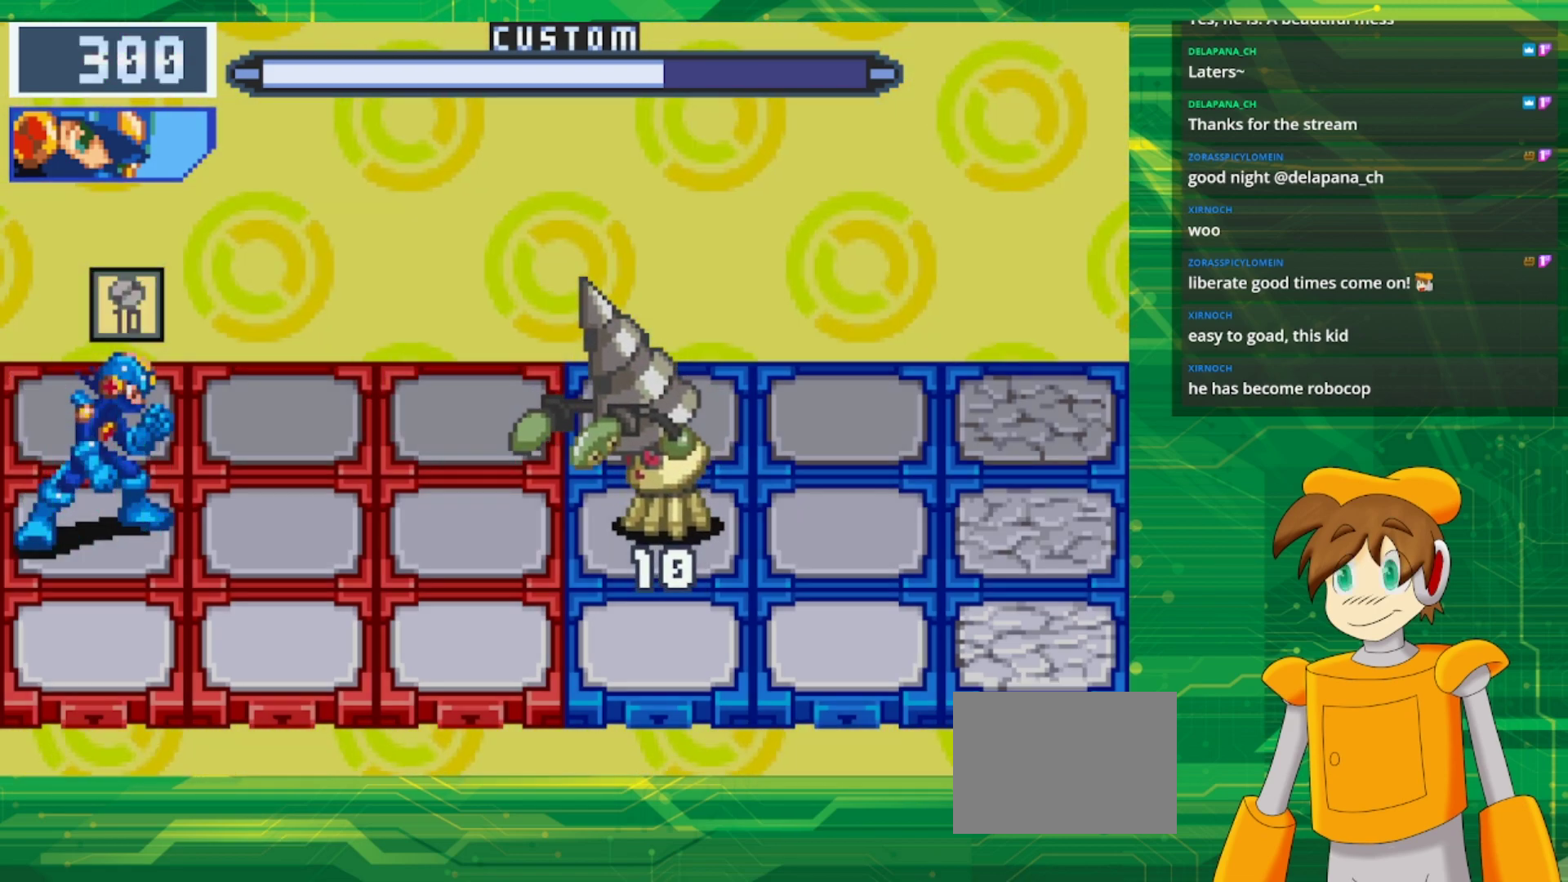
Gameplay with a controller (Nintendo layout); each line is a JSON object with the inputs held at the frame after it. "events" lists button and stick changes between this image and that frame as [ms after this image, input, new state], when the widget could be followed in between. Not read: L3 R3.
{"buttons": ["A"], "events": [[500, "A", "down"]]}
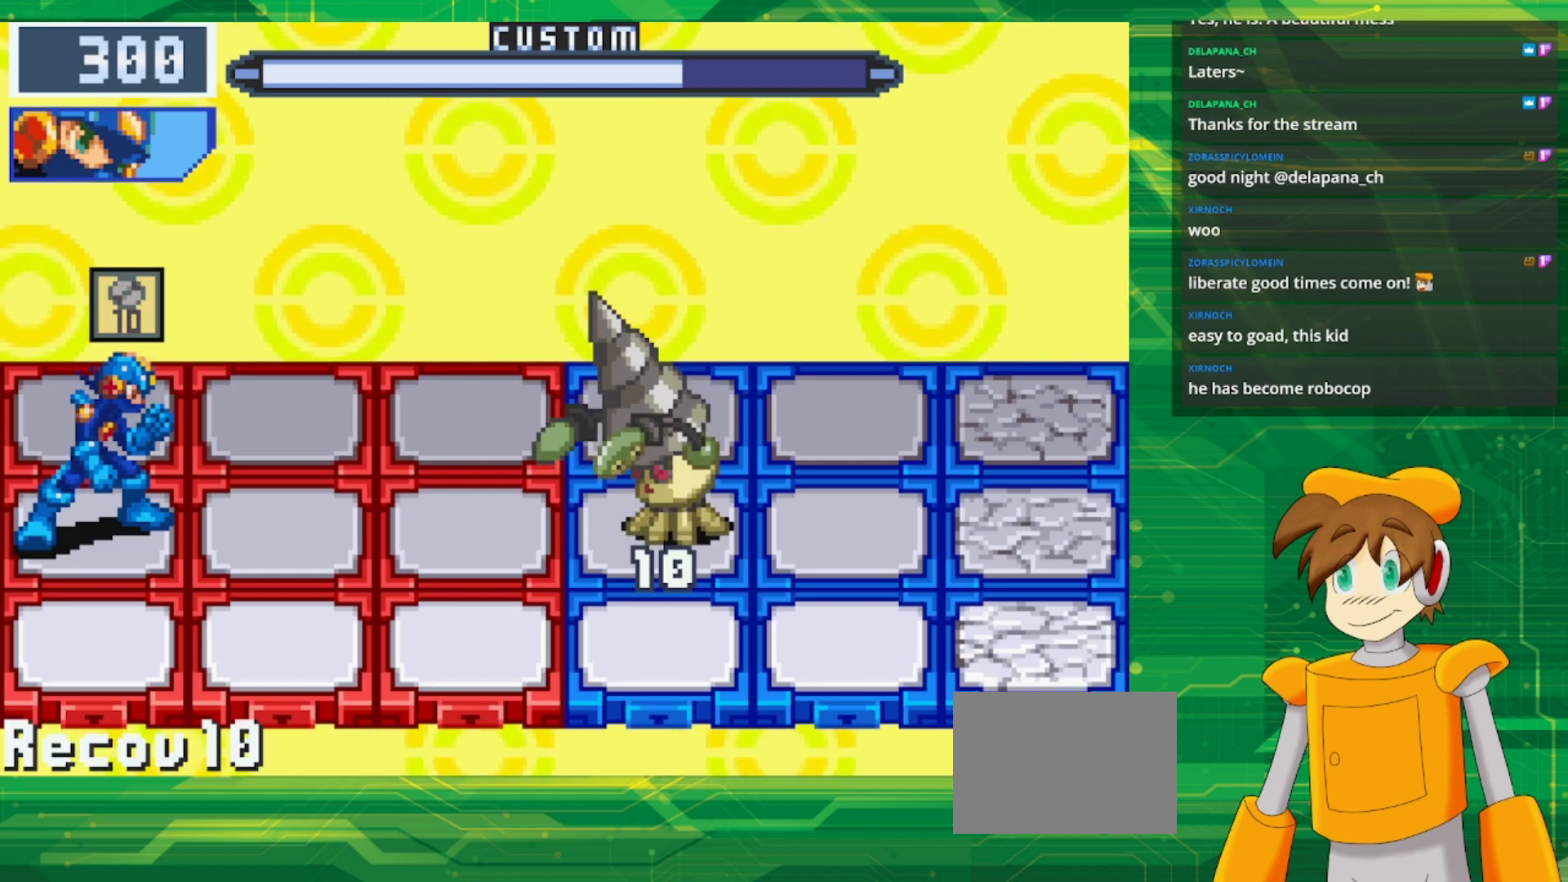
{"buttons": ["B"], "events": [[133, "A", "up"], [267, "B", "down"], [333, "DPAD_UP", "down"], [500, "DPAD_UP", "up"]]}
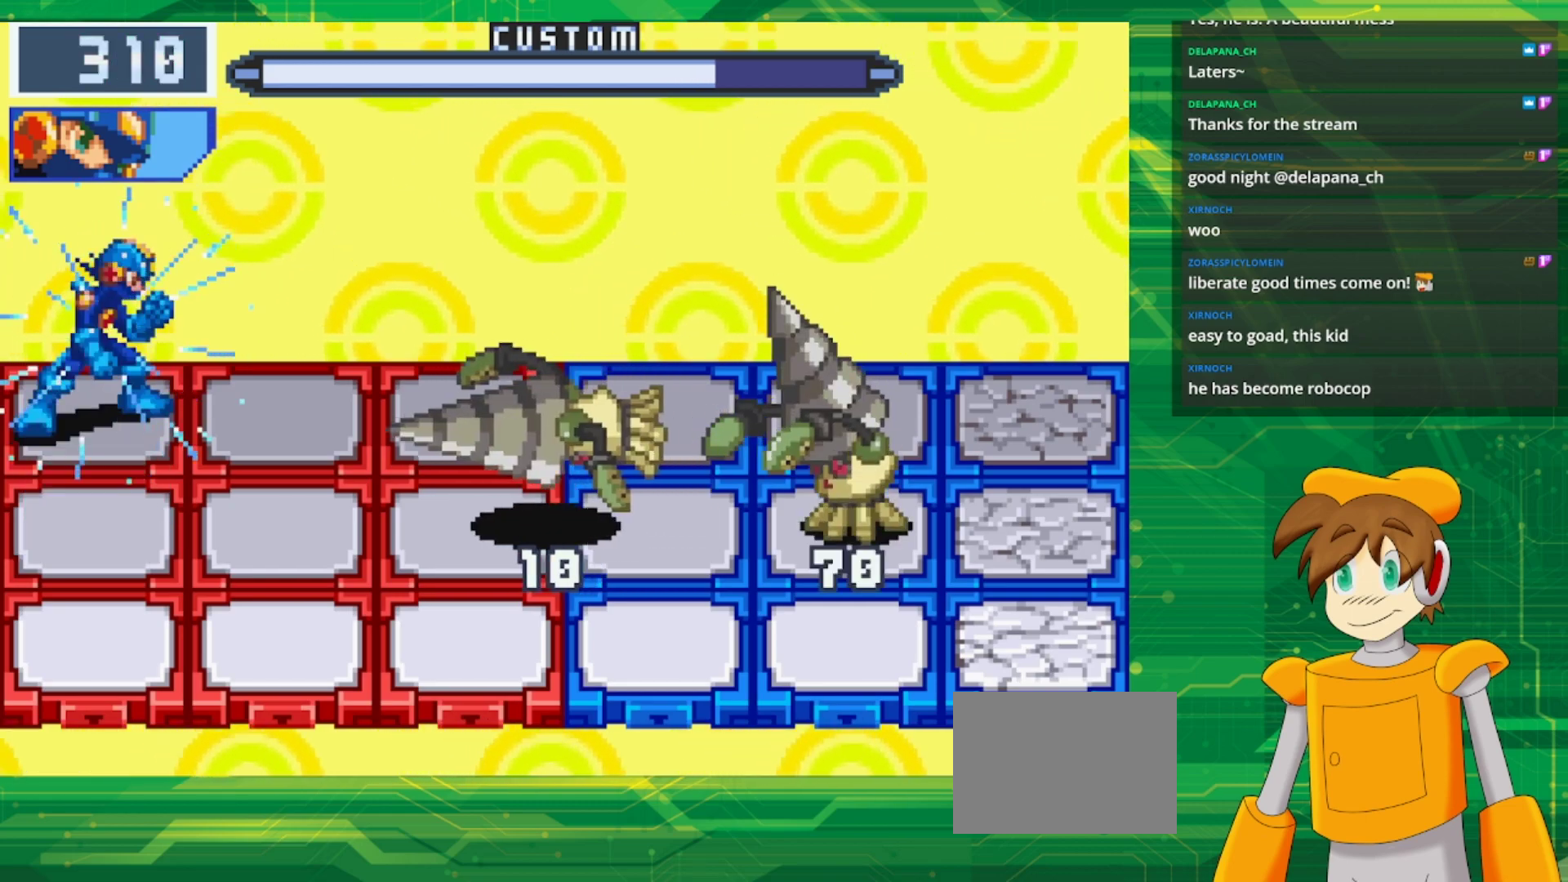
{"buttons": ["B"], "events": []}
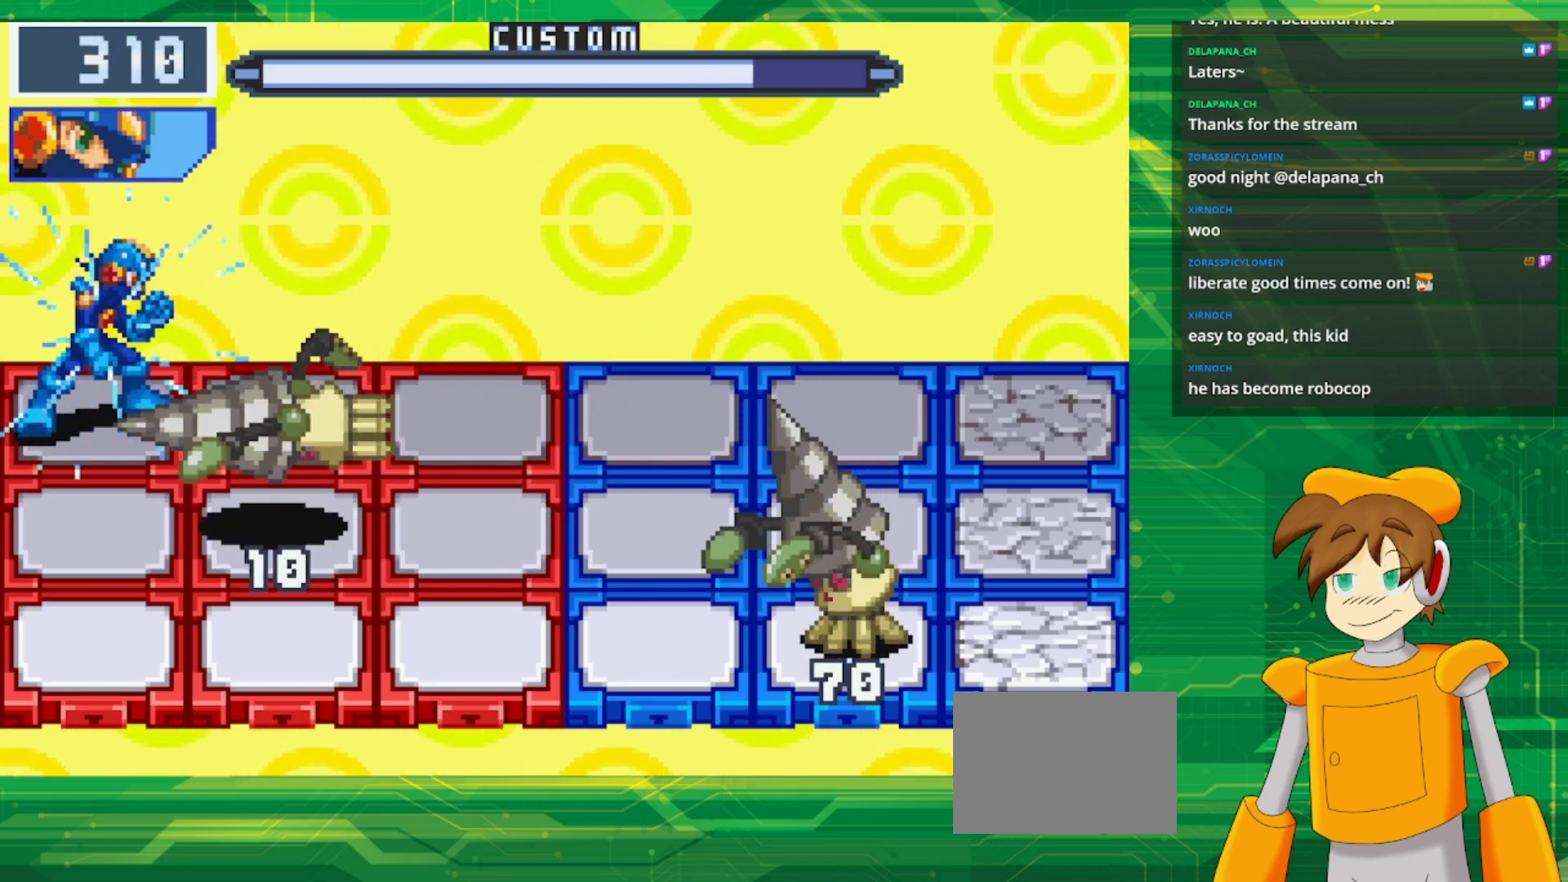
{"buttons": ["B"], "events": []}
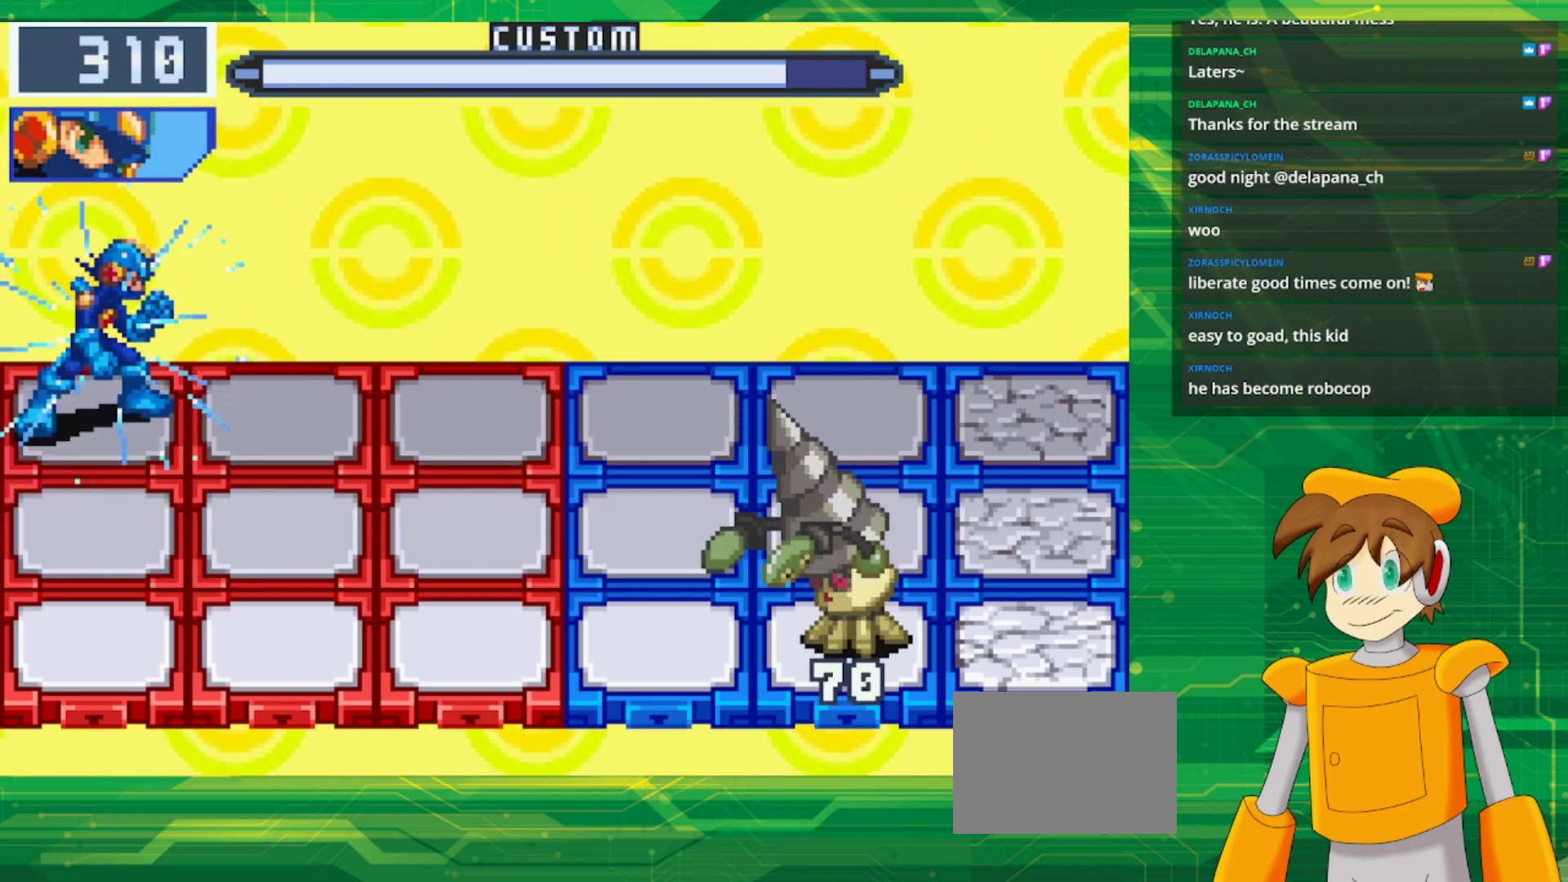
{"buttons": ["B"], "events": [[300, "DPAD_RIGHT", "down"], [433, "DPAD_RIGHT", "up"]]}
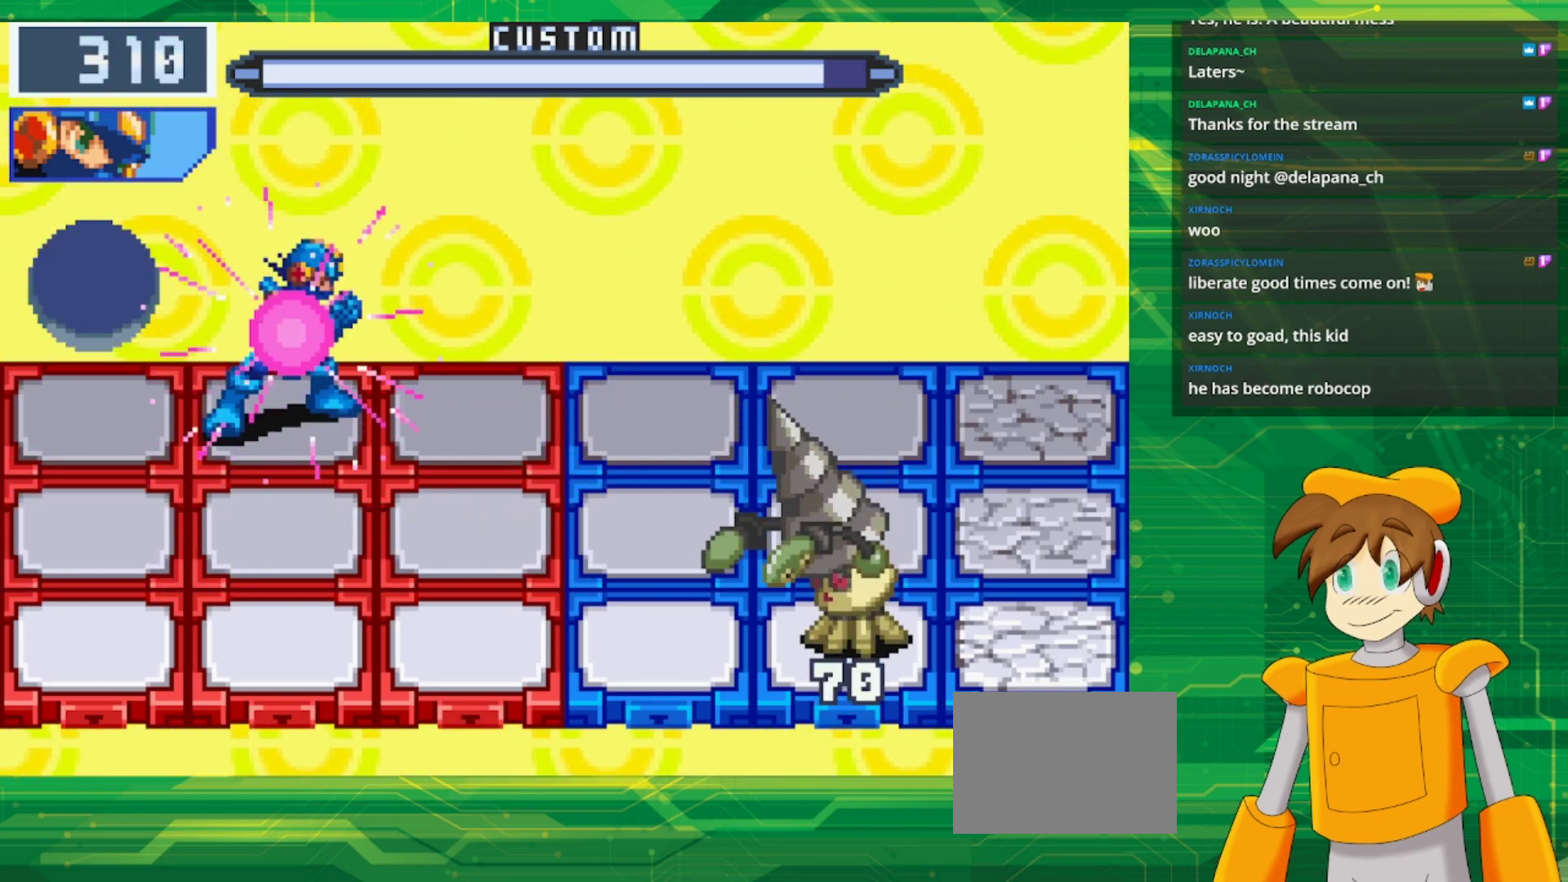
{"buttons": ["B"], "events": []}
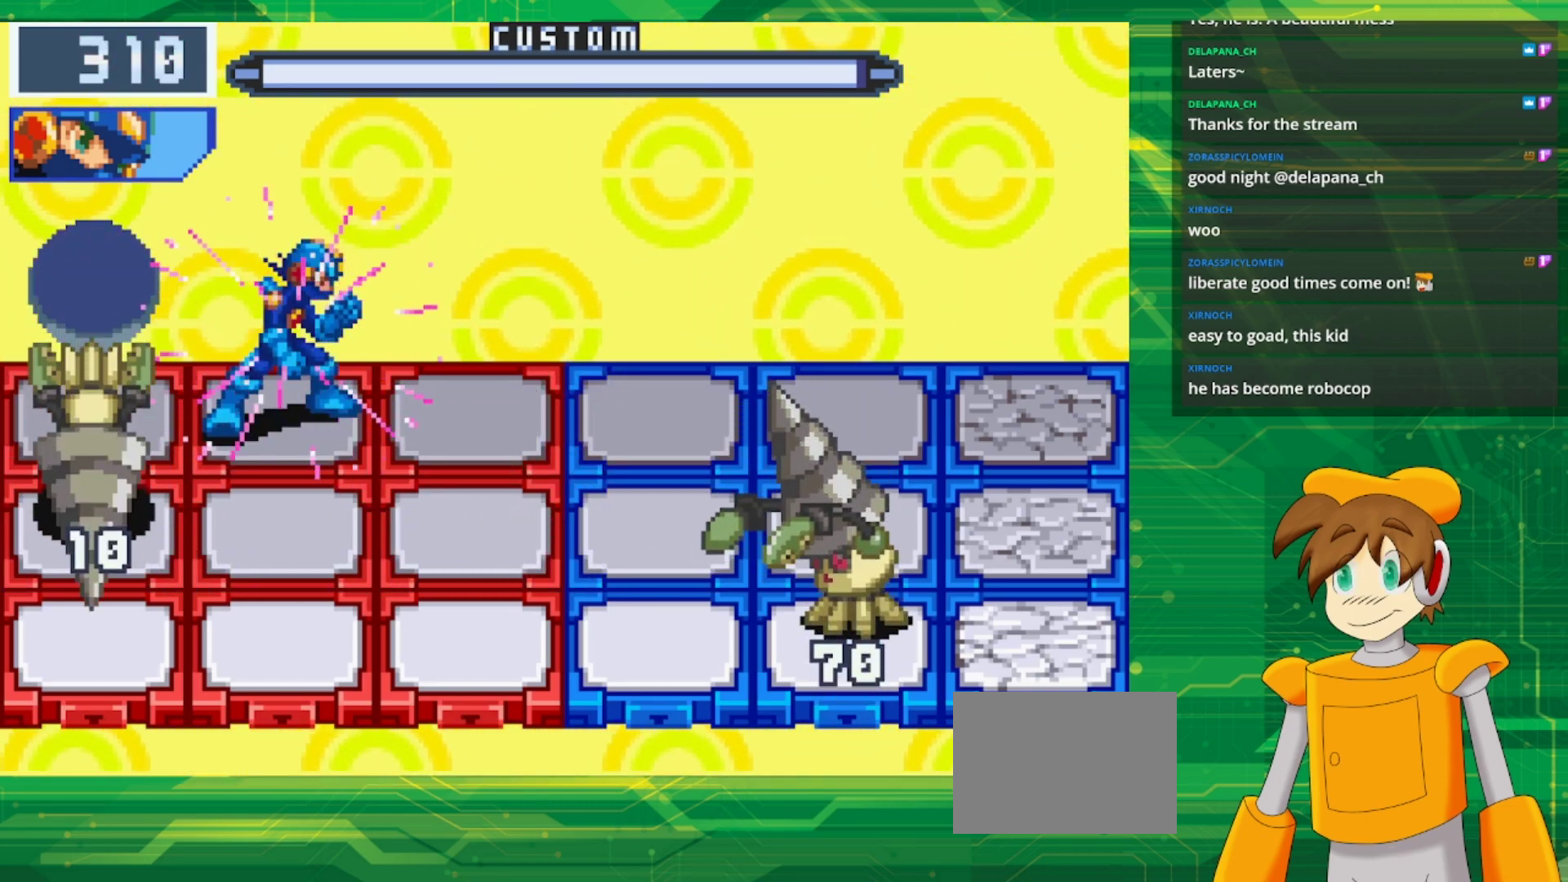
{"buttons": ["B"], "events": [[367, "DPAD_DOWN", "down"], [500, "DPAD_DOWN", "up"]]}
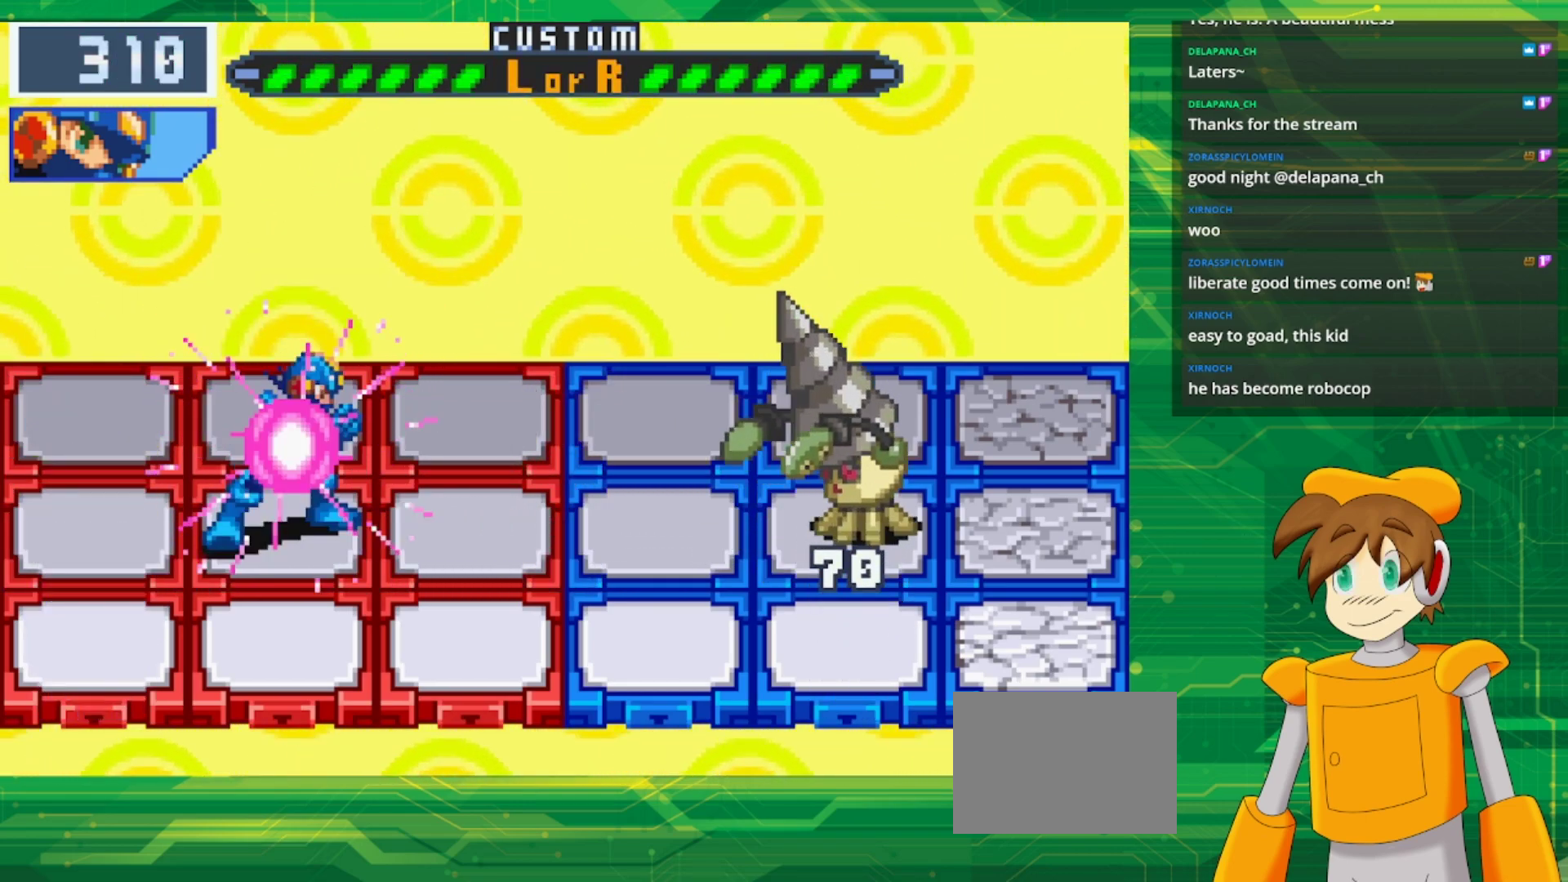
{"buttons": ["B"], "events": []}
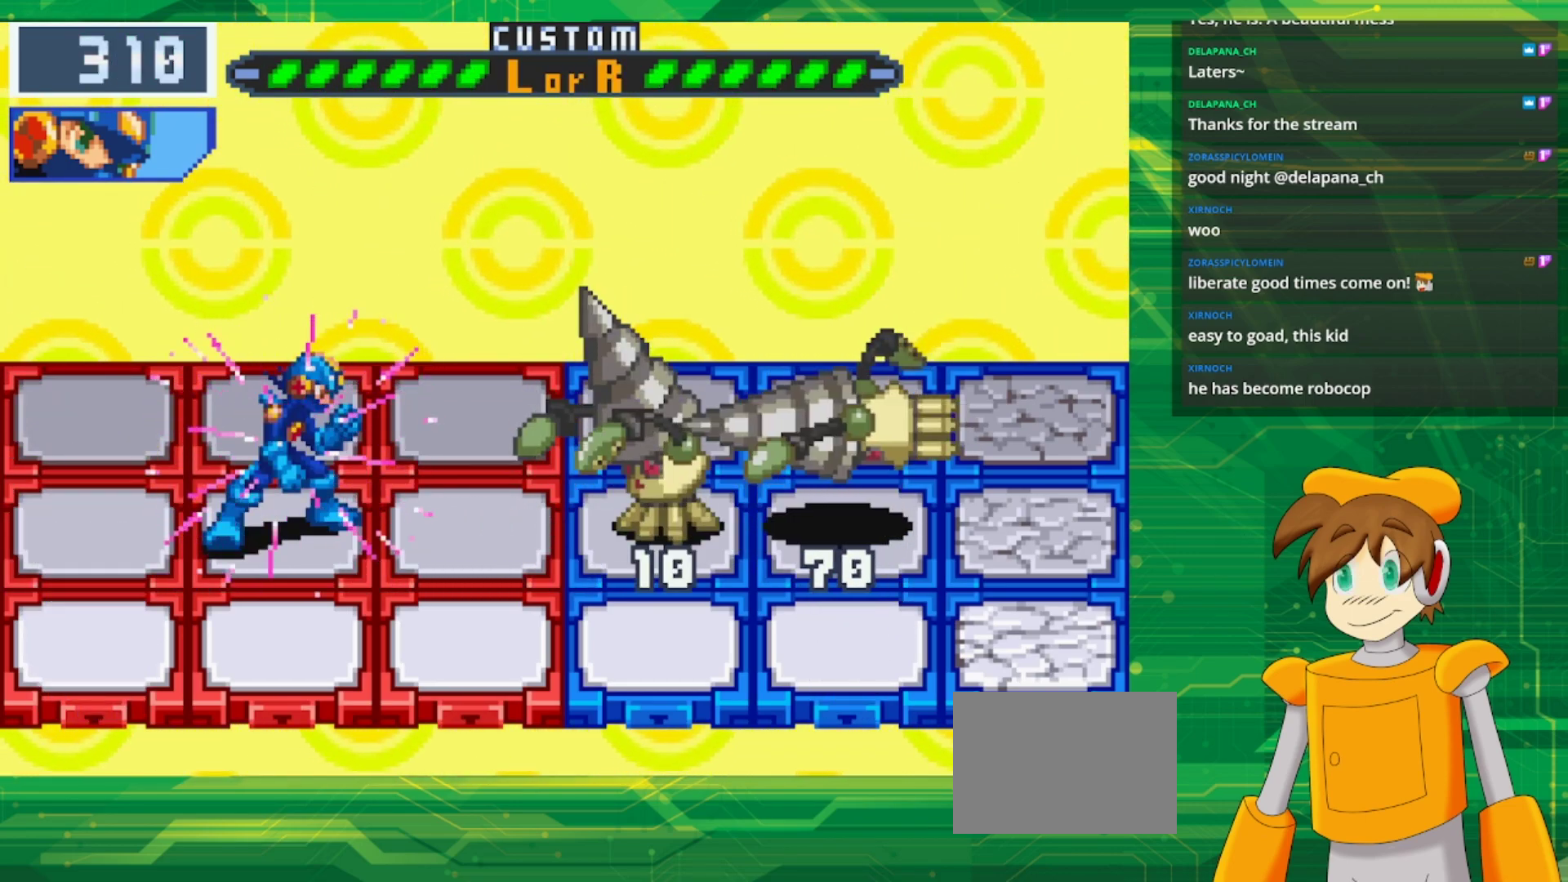
{"buttons": ["B"], "events": [[100, "B", "up"], [200, "B", "down"]]}
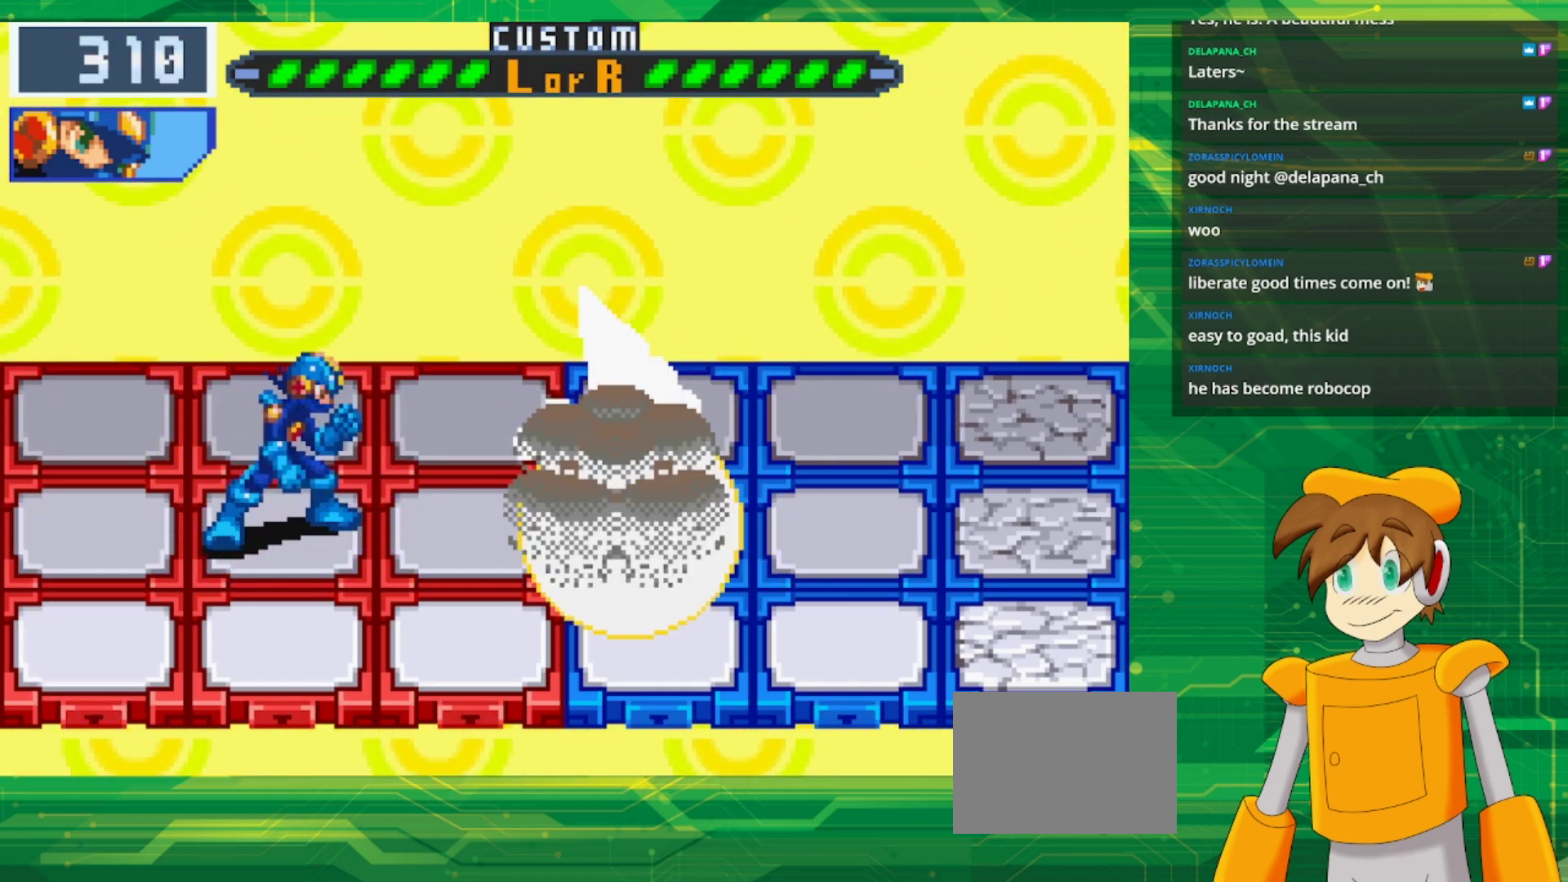
{"buttons": ["B"], "events": [[167, "DPAD_DOWN", "down"], [317, "DPAD_DOWN", "up"]]}
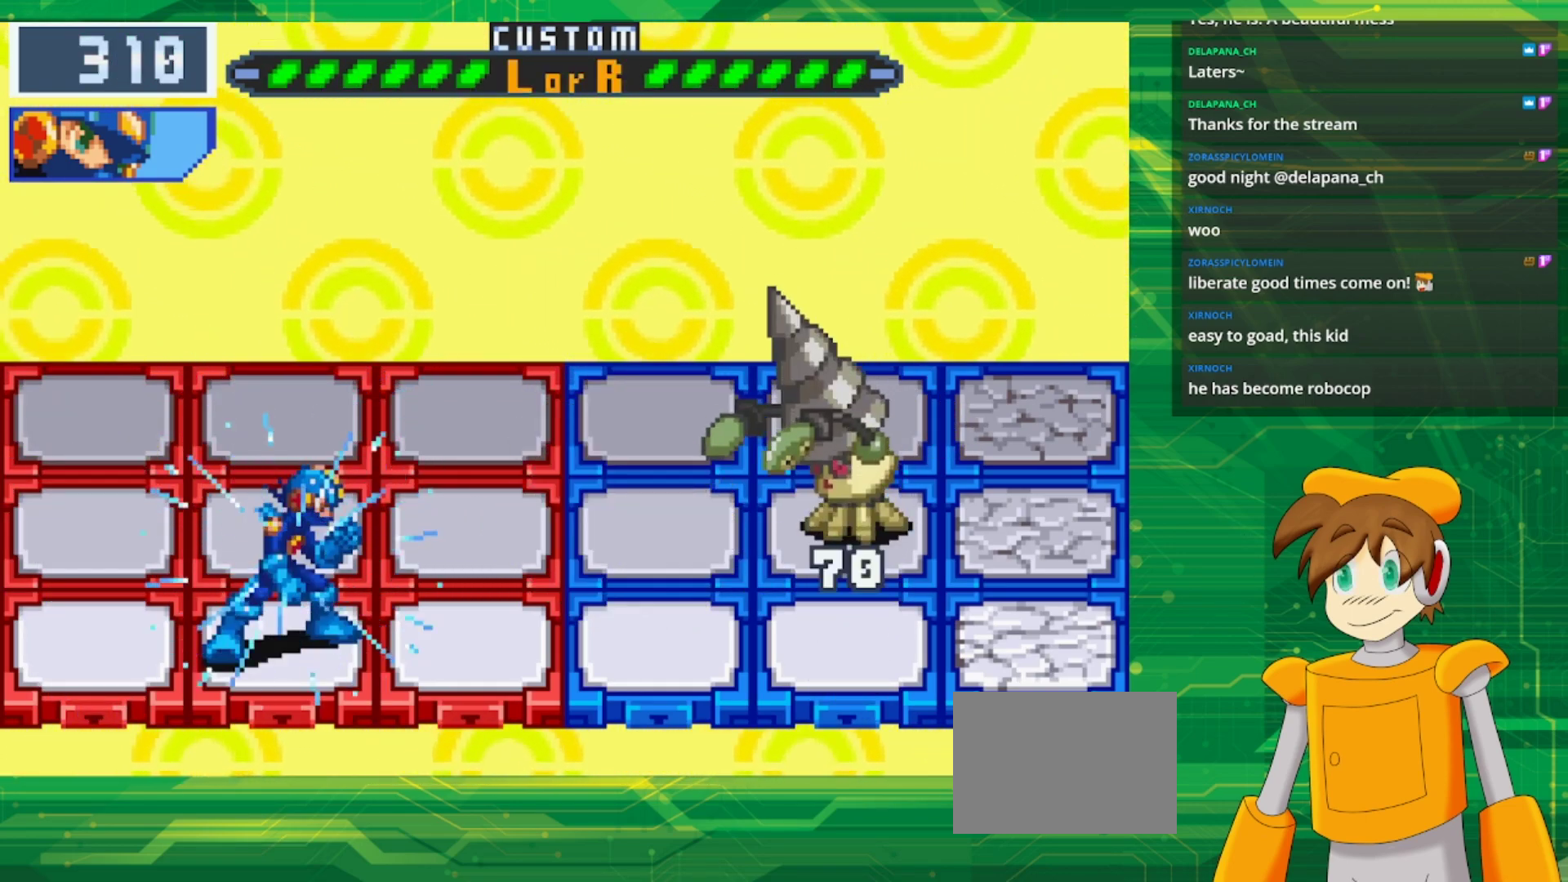
{"buttons": ["B"], "events": []}
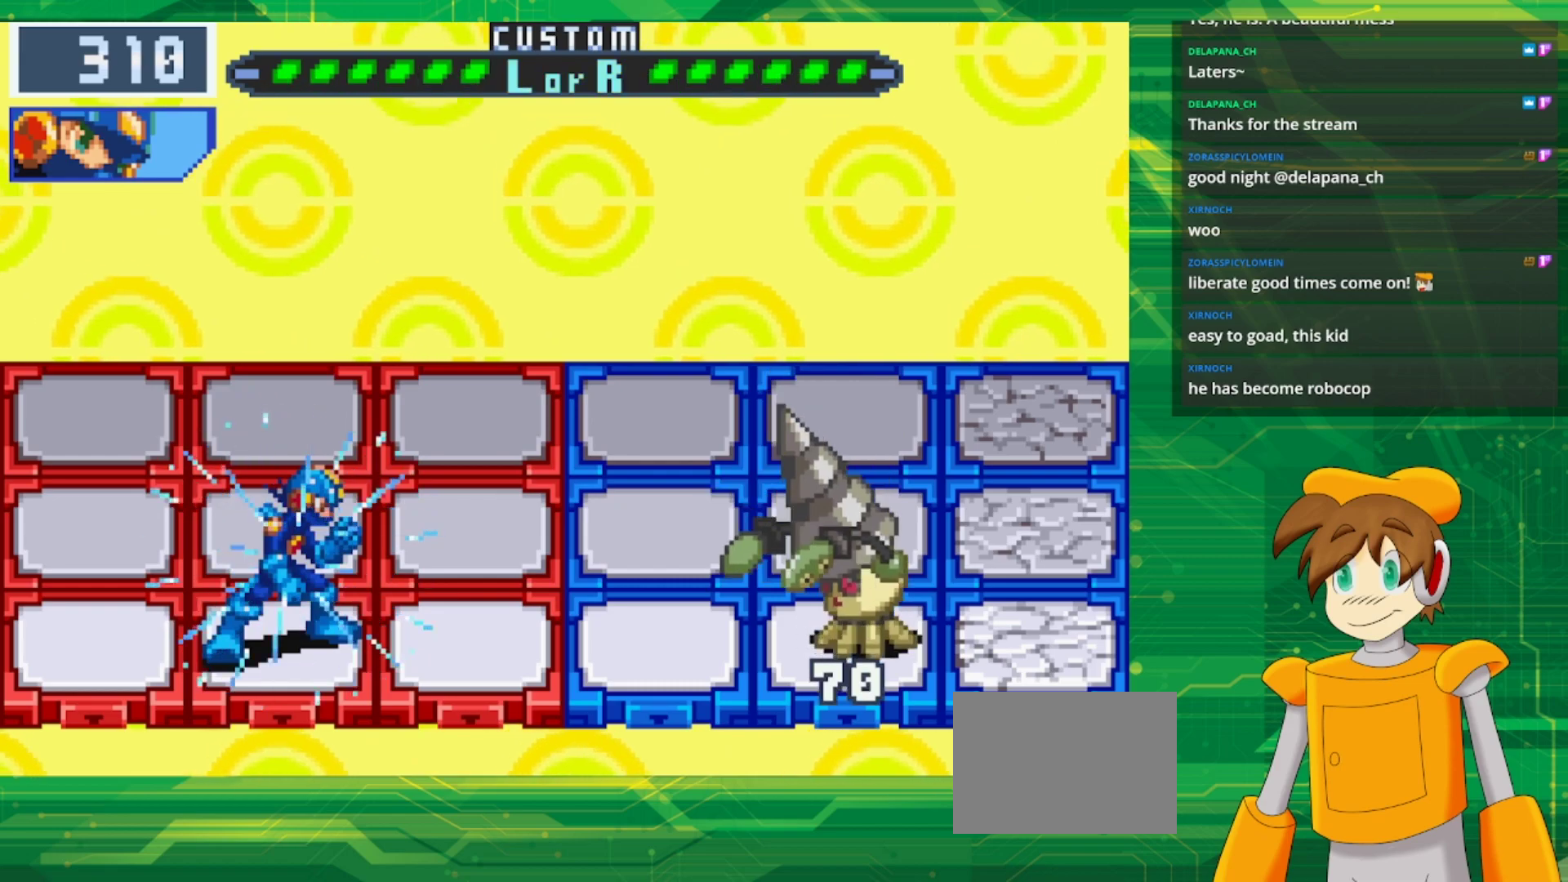
{"buttons": ["B"], "events": []}
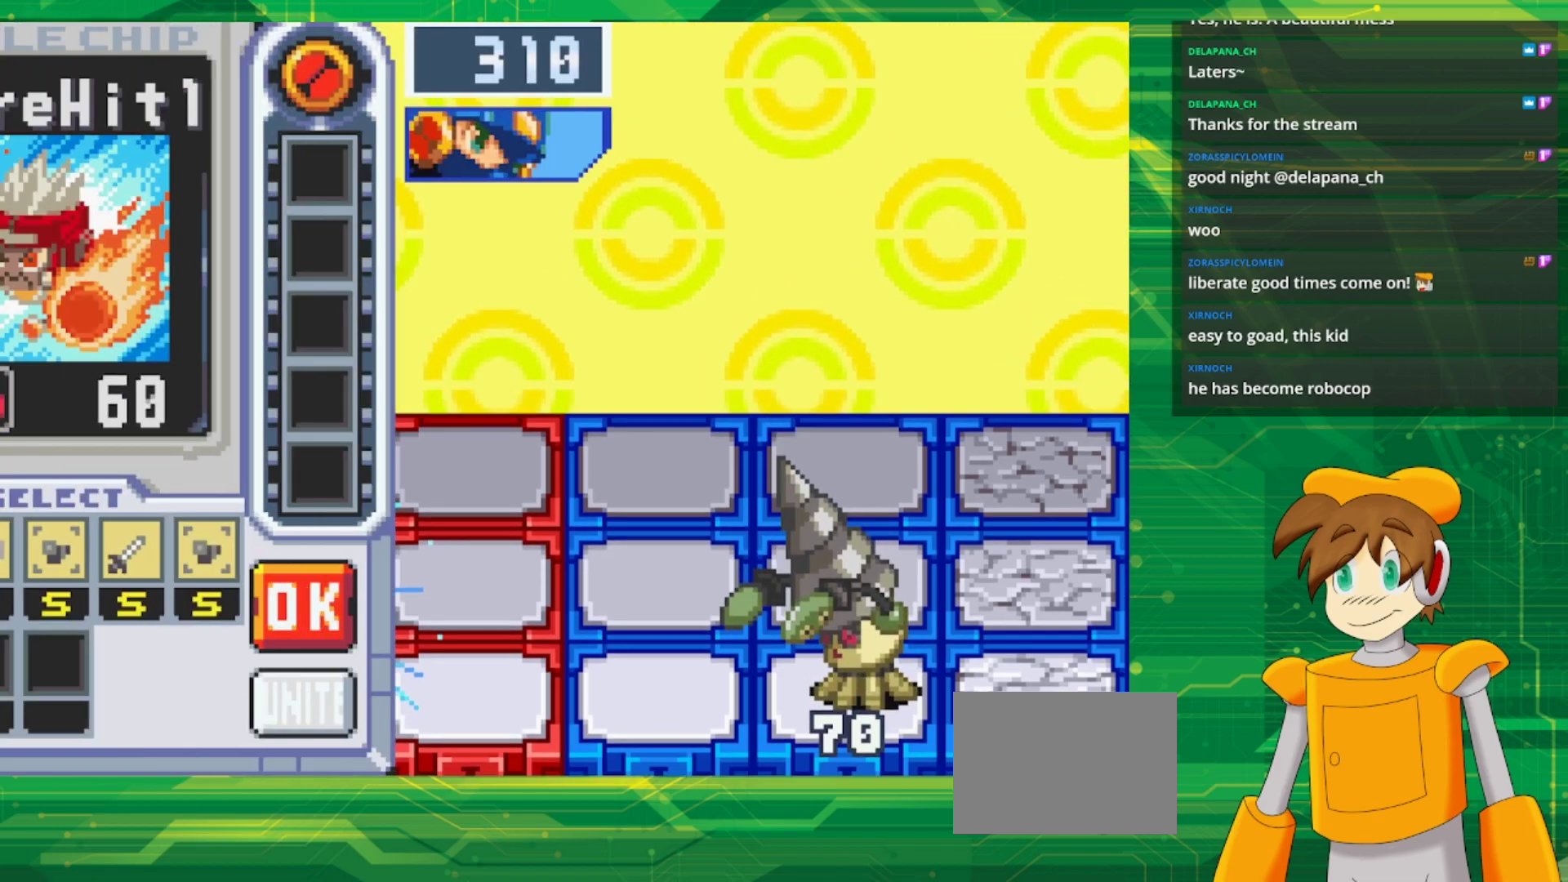
{"buttons": [], "events": [[100, "B", "up"]]}
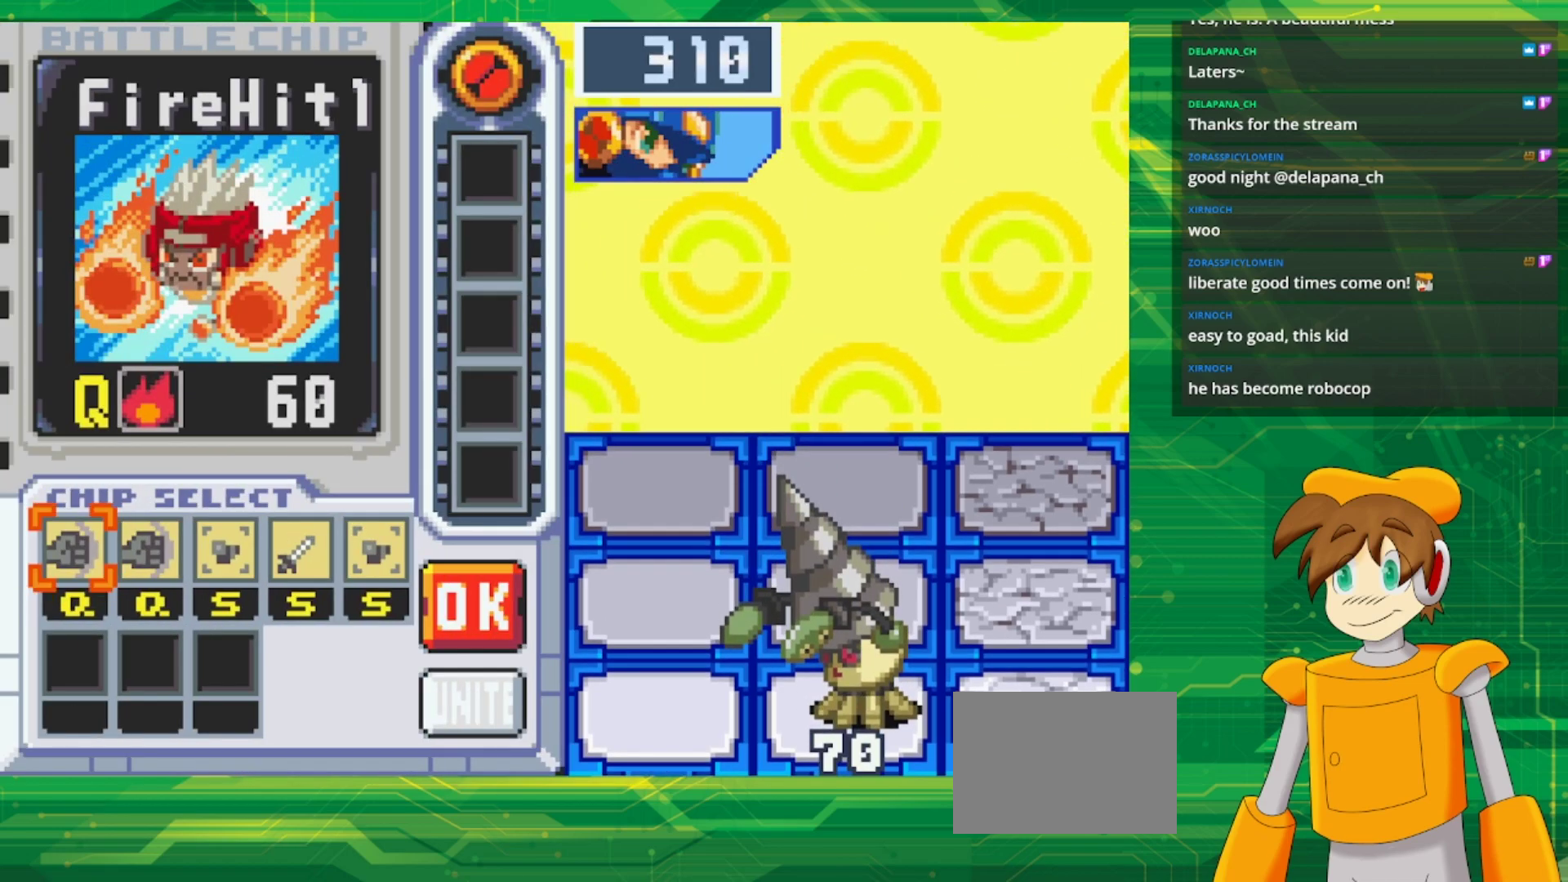
{"buttons": ["DPAD_RIGHT"], "events": [[450, "DPAD_RIGHT", "down"]]}
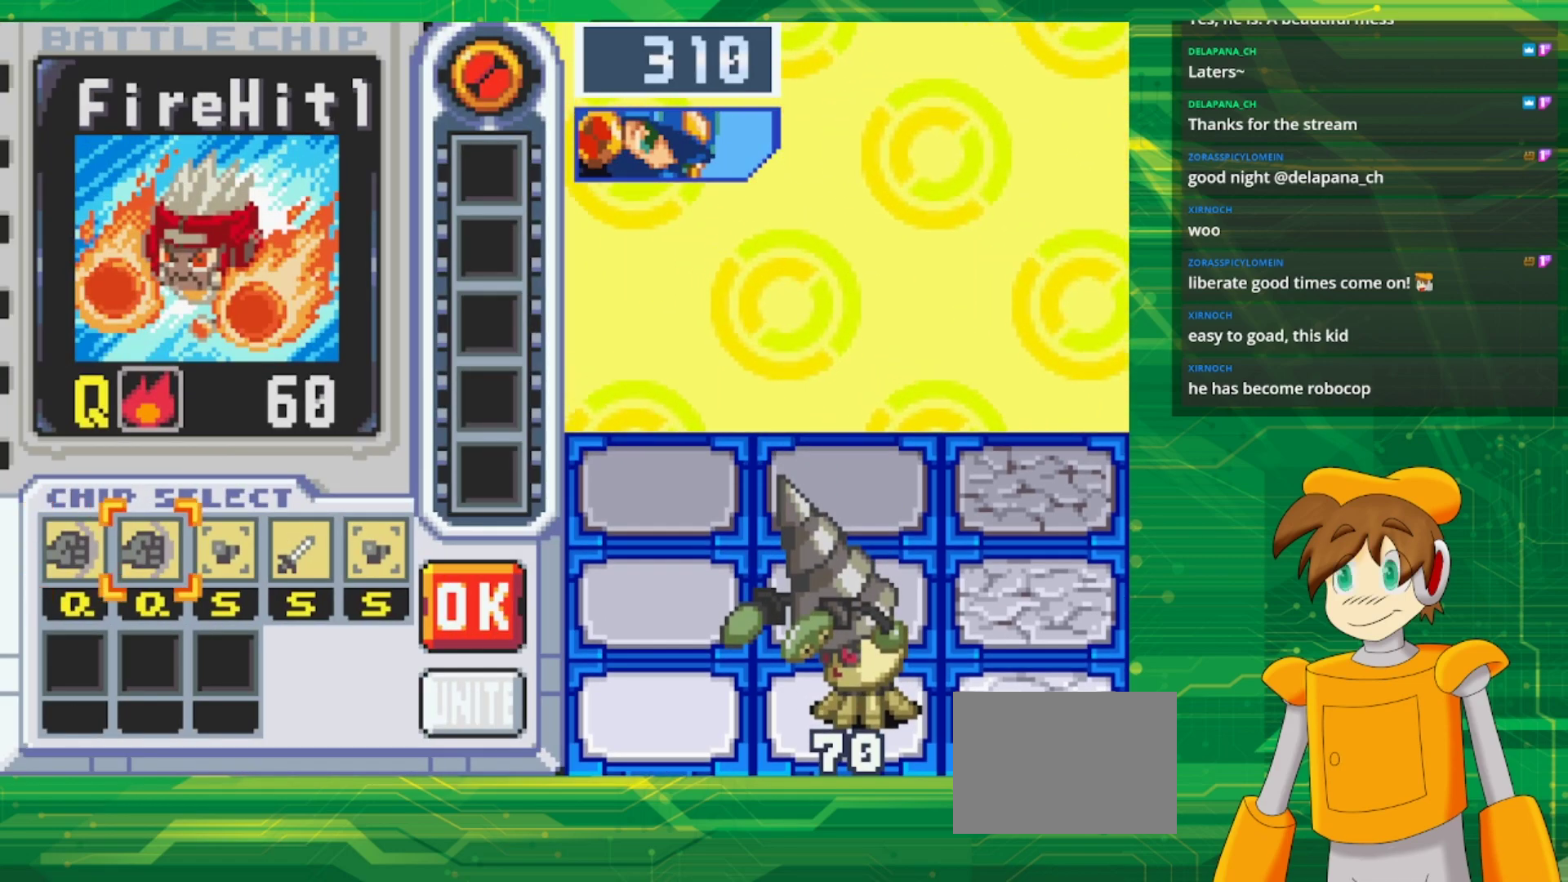
{"buttons": [], "events": [[50, "DPAD_RIGHT", "up"], [150, "DPAD_RIGHT", "down"], [250, "DPAD_RIGHT", "up"], [367, "DPAD_RIGHT", "down"], [417, "DPAD_RIGHT", "up"]]}
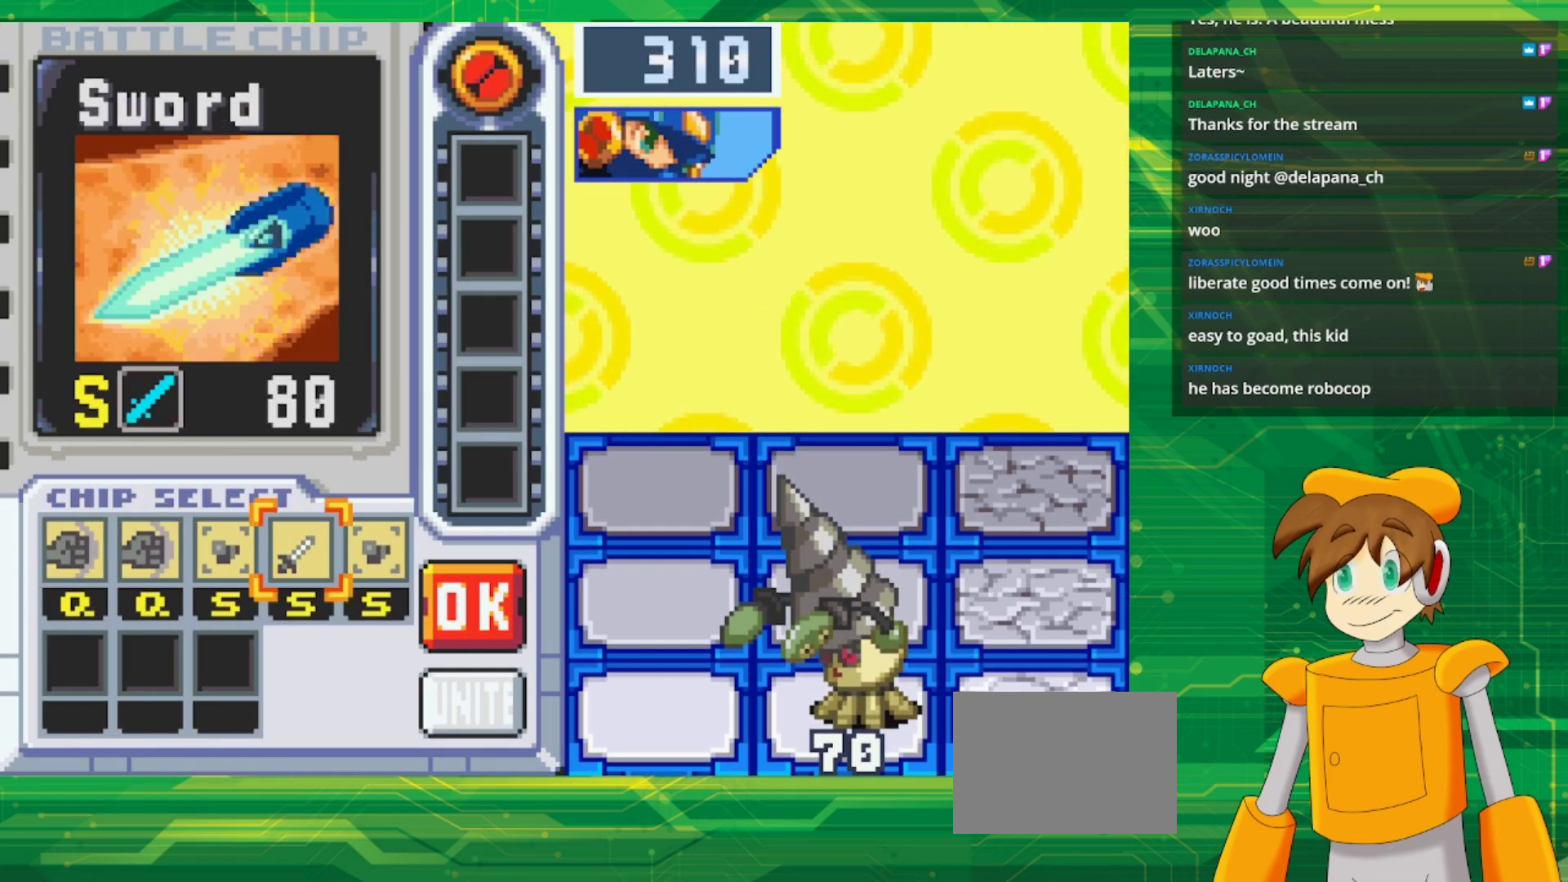
{"buttons": [], "events": [[167, "DPAD_LEFT", "down"], [317, "DPAD_LEFT", "up"], [333, "A", "down"], [467, "A", "up"]]}
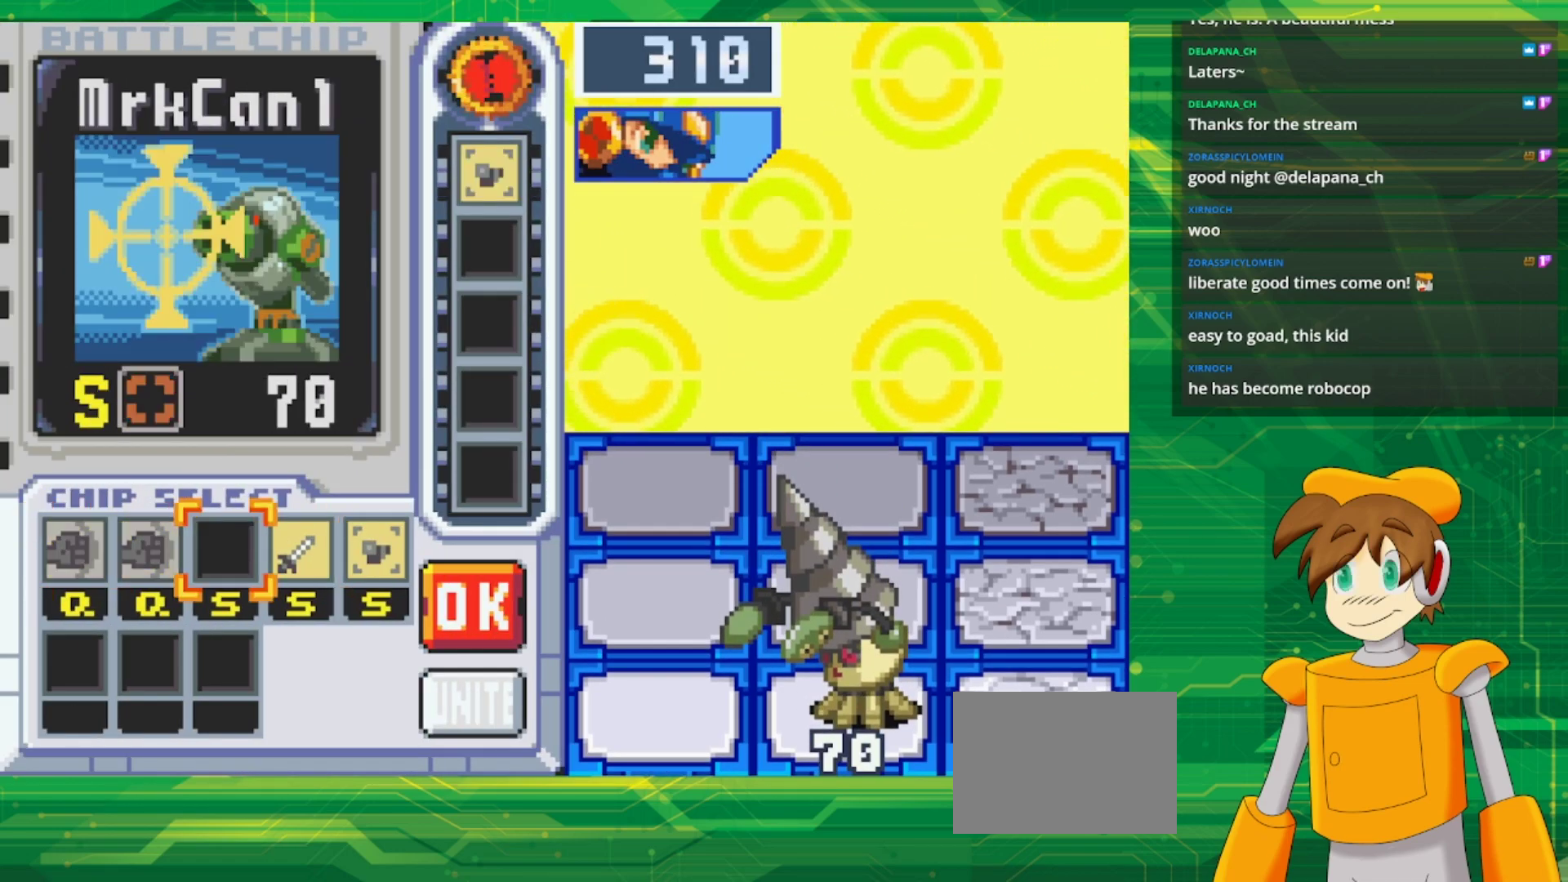
{"buttons": [], "events": [[167, "DPAD_RIGHT", "down"], [250, "DPAD_RIGHT", "up"], [333, "DPAD_RIGHT", "down"], [450, "DPAD_RIGHT", "up"]]}
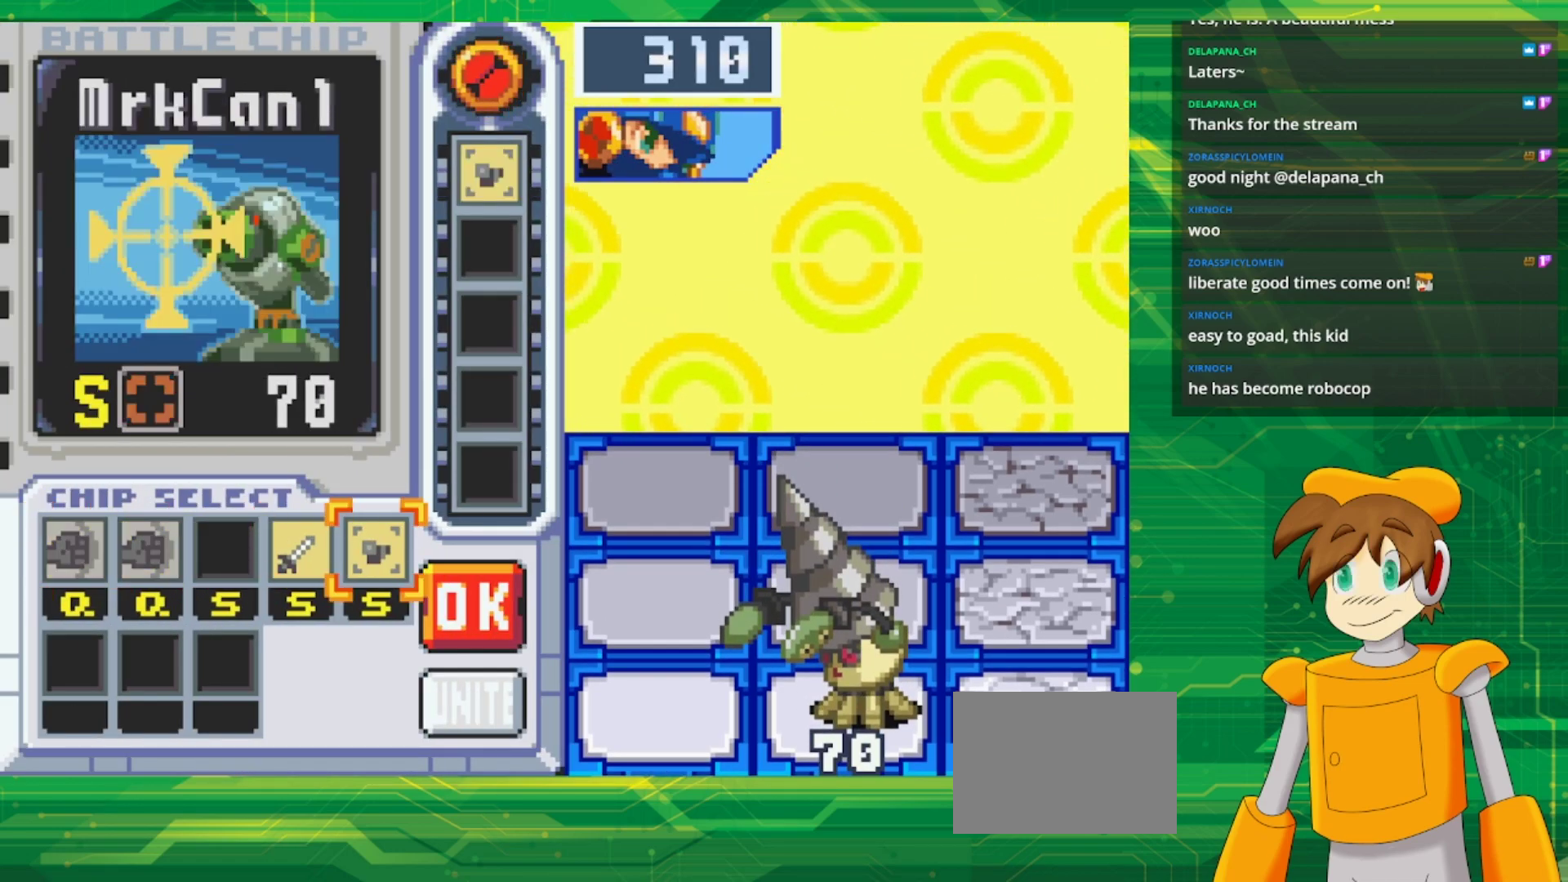
{"buttons": ["DPAD_LEFT"], "events": [[317, "A", "down"], [467, "A", "up"], [467, "DPAD_LEFT", "down"]]}
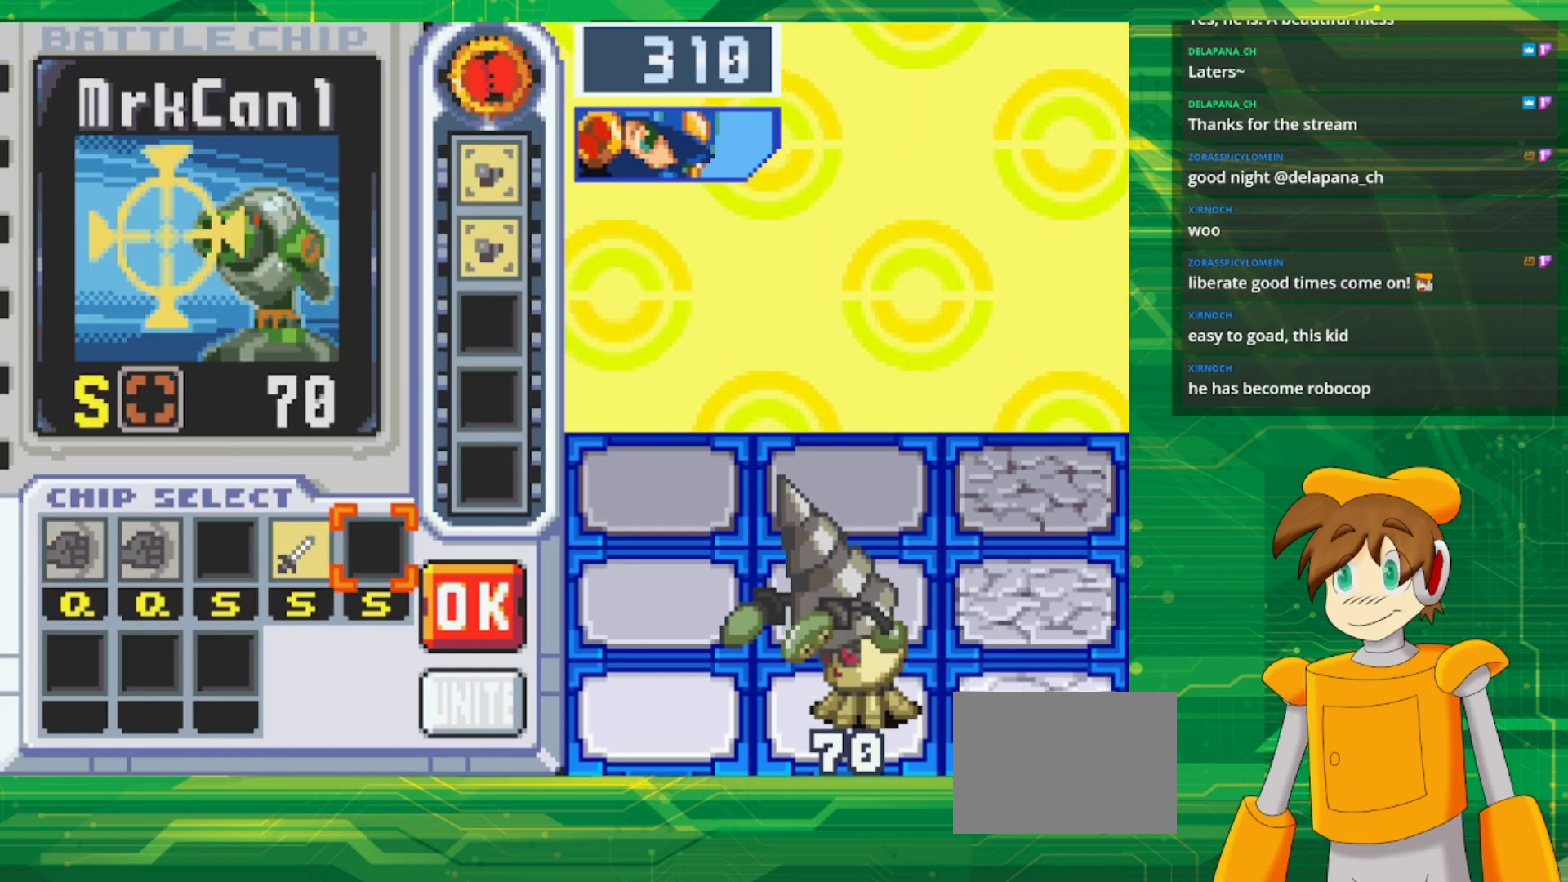
{"buttons": ["DPAD_RIGHT"], "events": [[83, "A", "down"], [100, "DPAD_LEFT", "up"], [200, "A", "up"], [217, "DPAD_RIGHT", "down"], [300, "DPAD_RIGHT", "up"], [400, "DPAD_RIGHT", "down"]]}
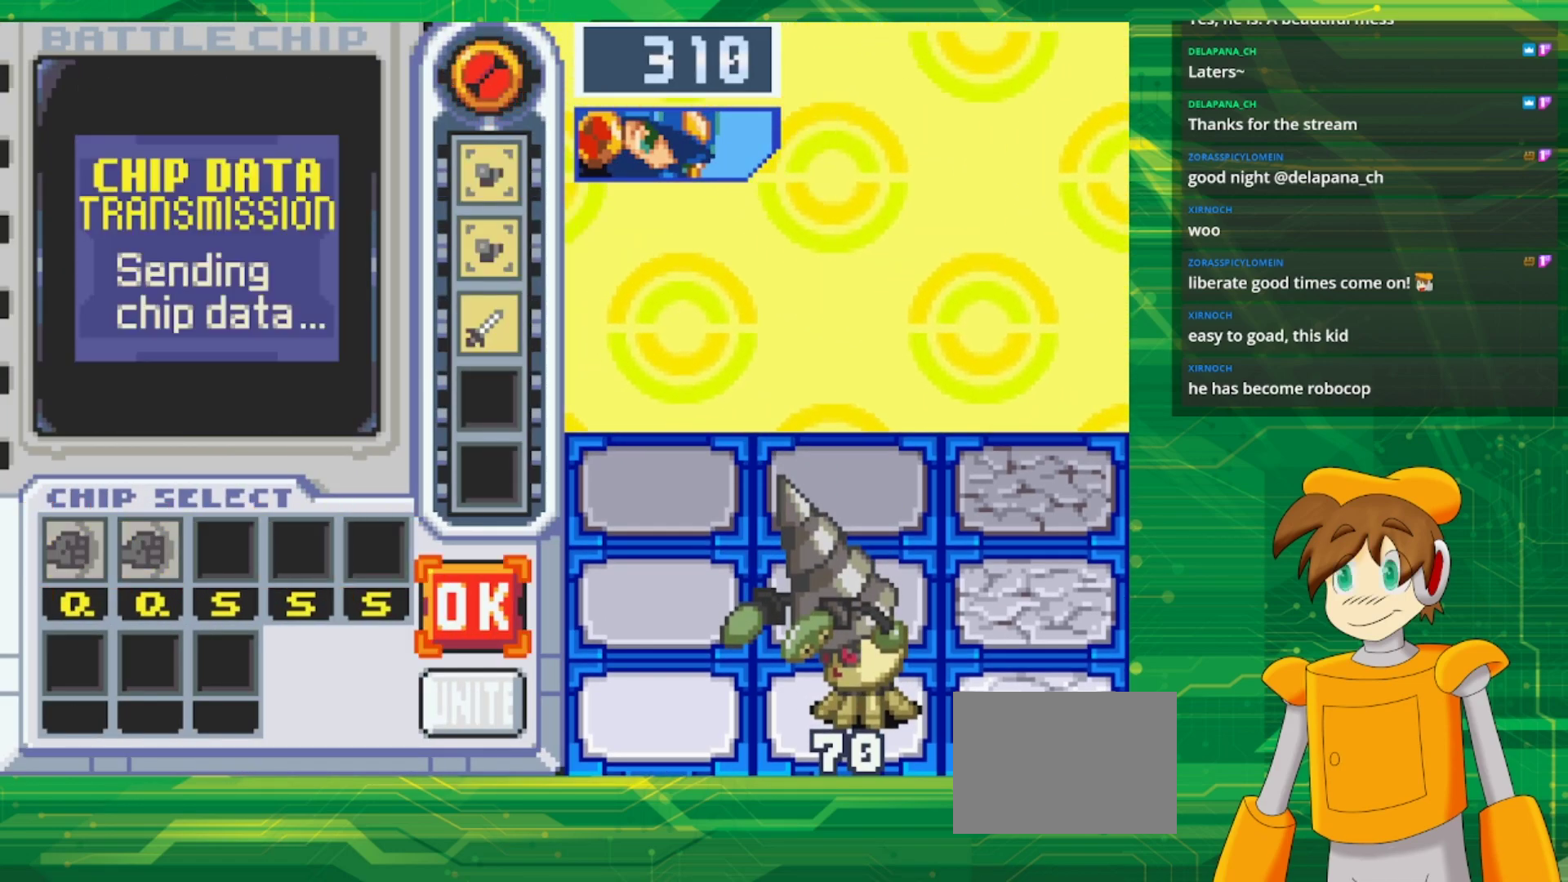
{"buttons": [], "events": [[17, "A", "down"], [33, "DPAD_RIGHT", "up"], [200, "A", "up"]]}
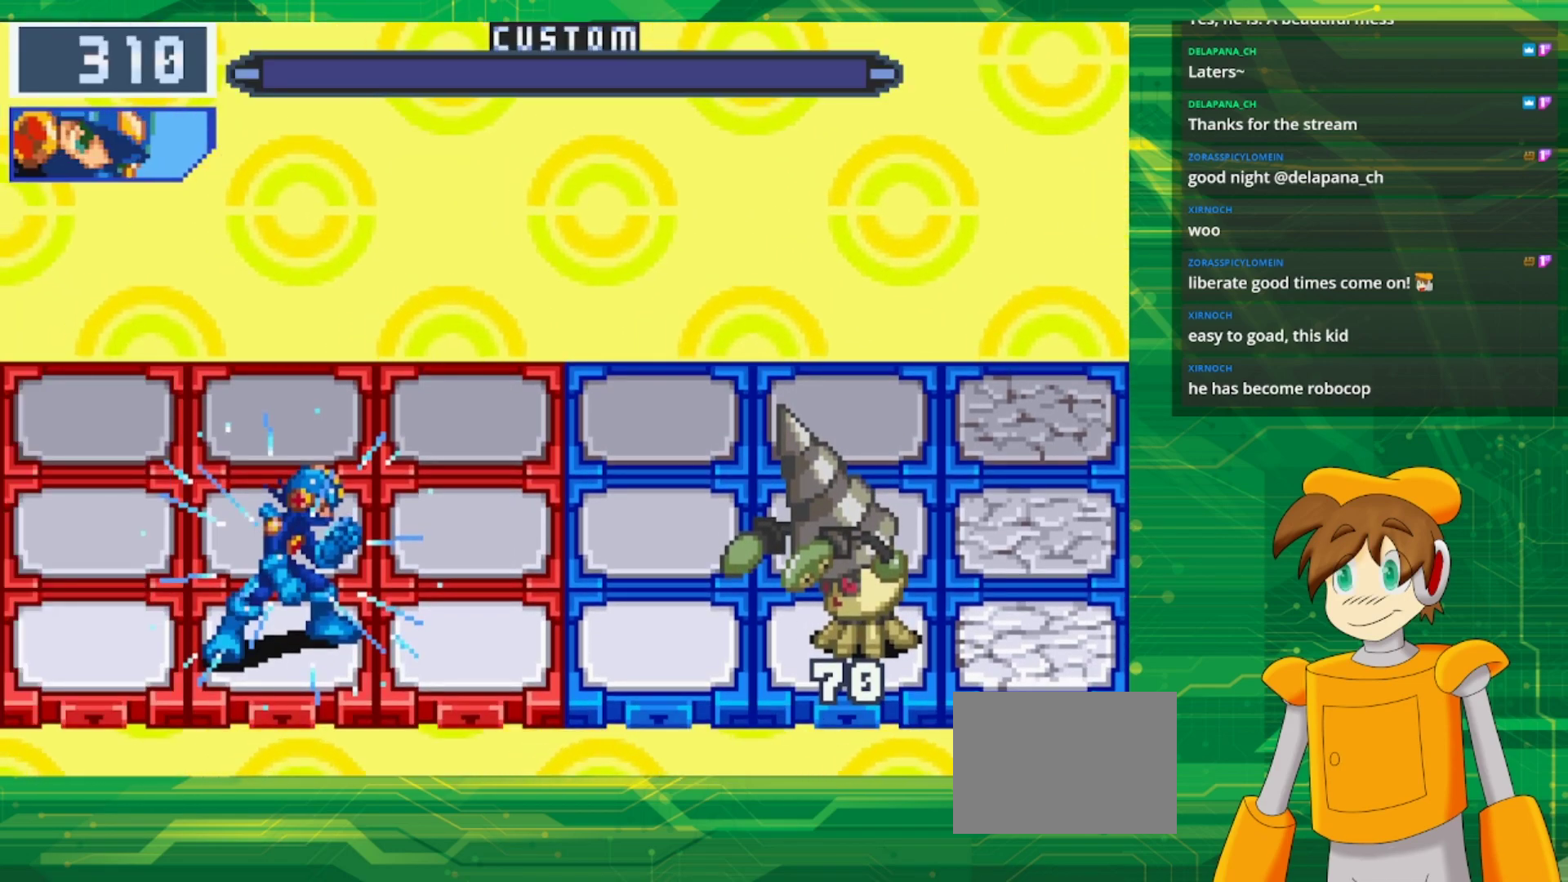
{"buttons": [], "events": []}
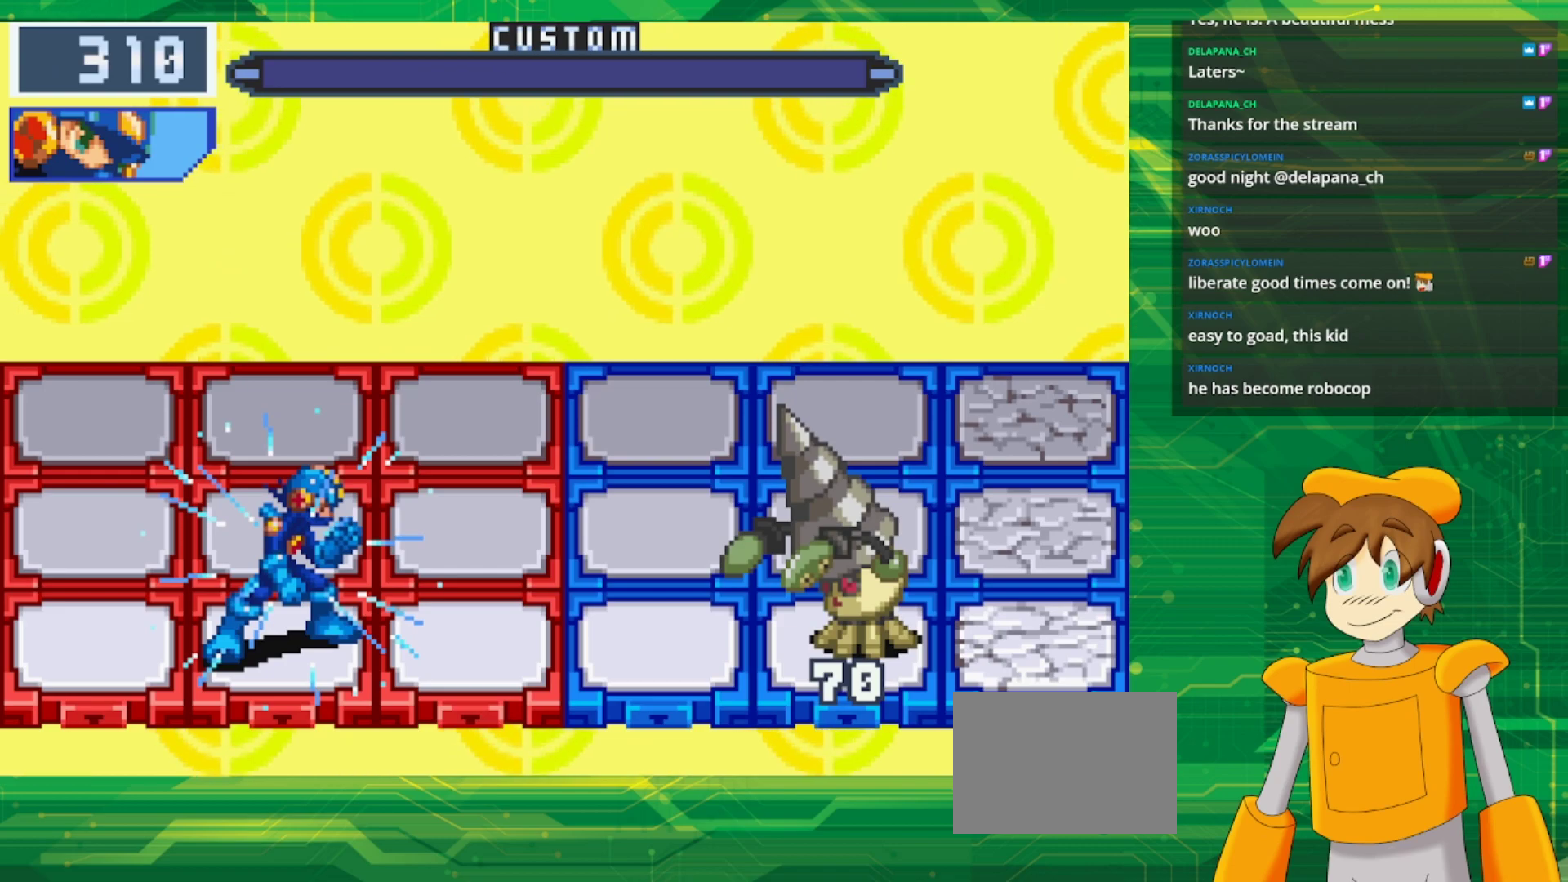
{"buttons": [], "events": []}
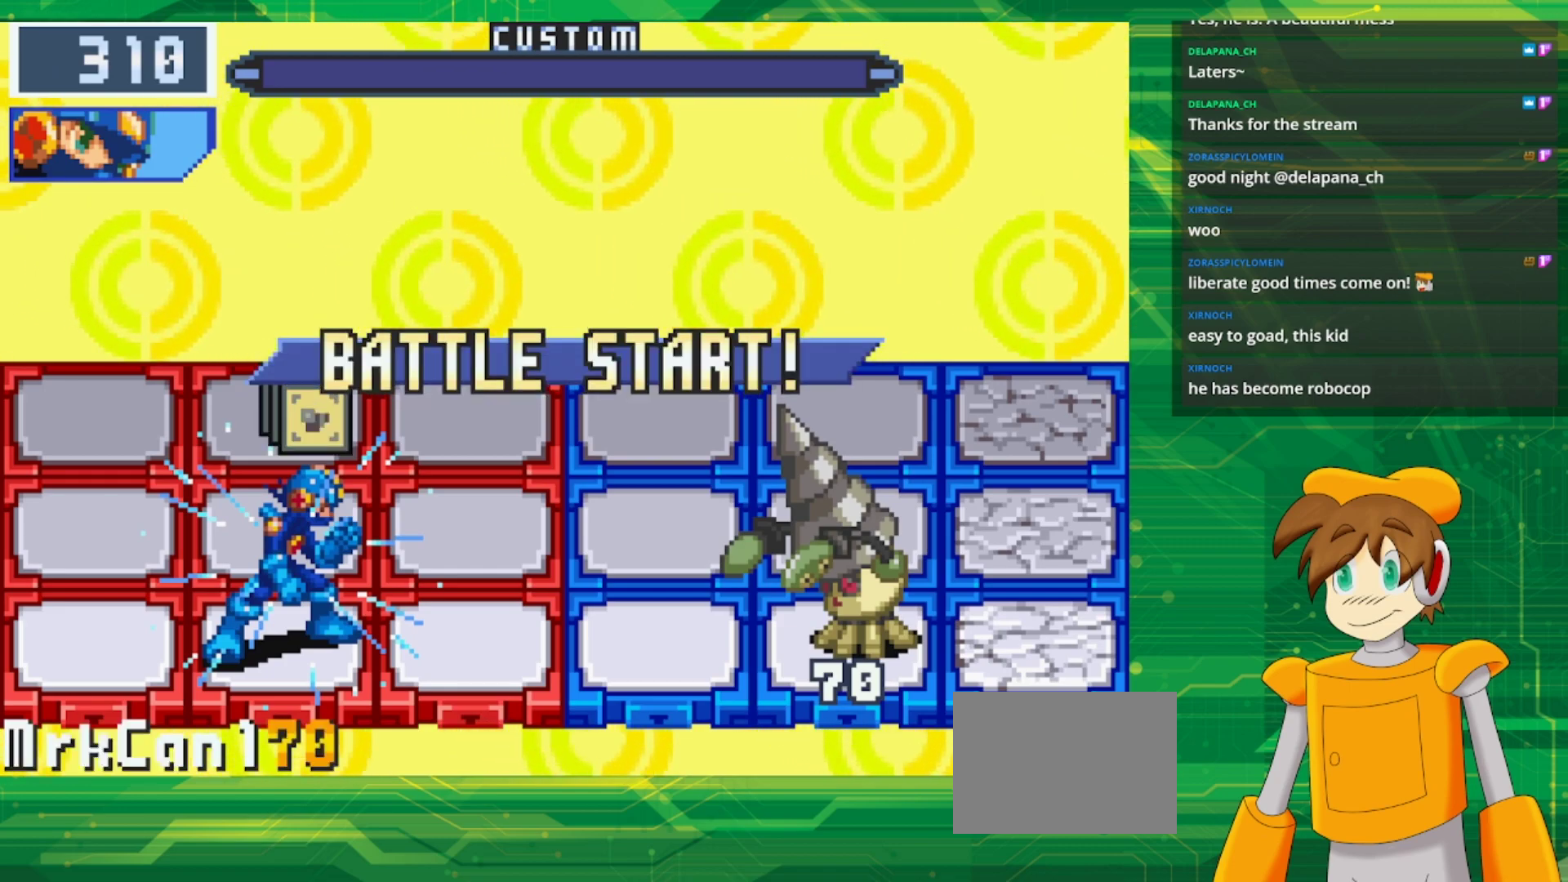
{"buttons": [], "events": []}
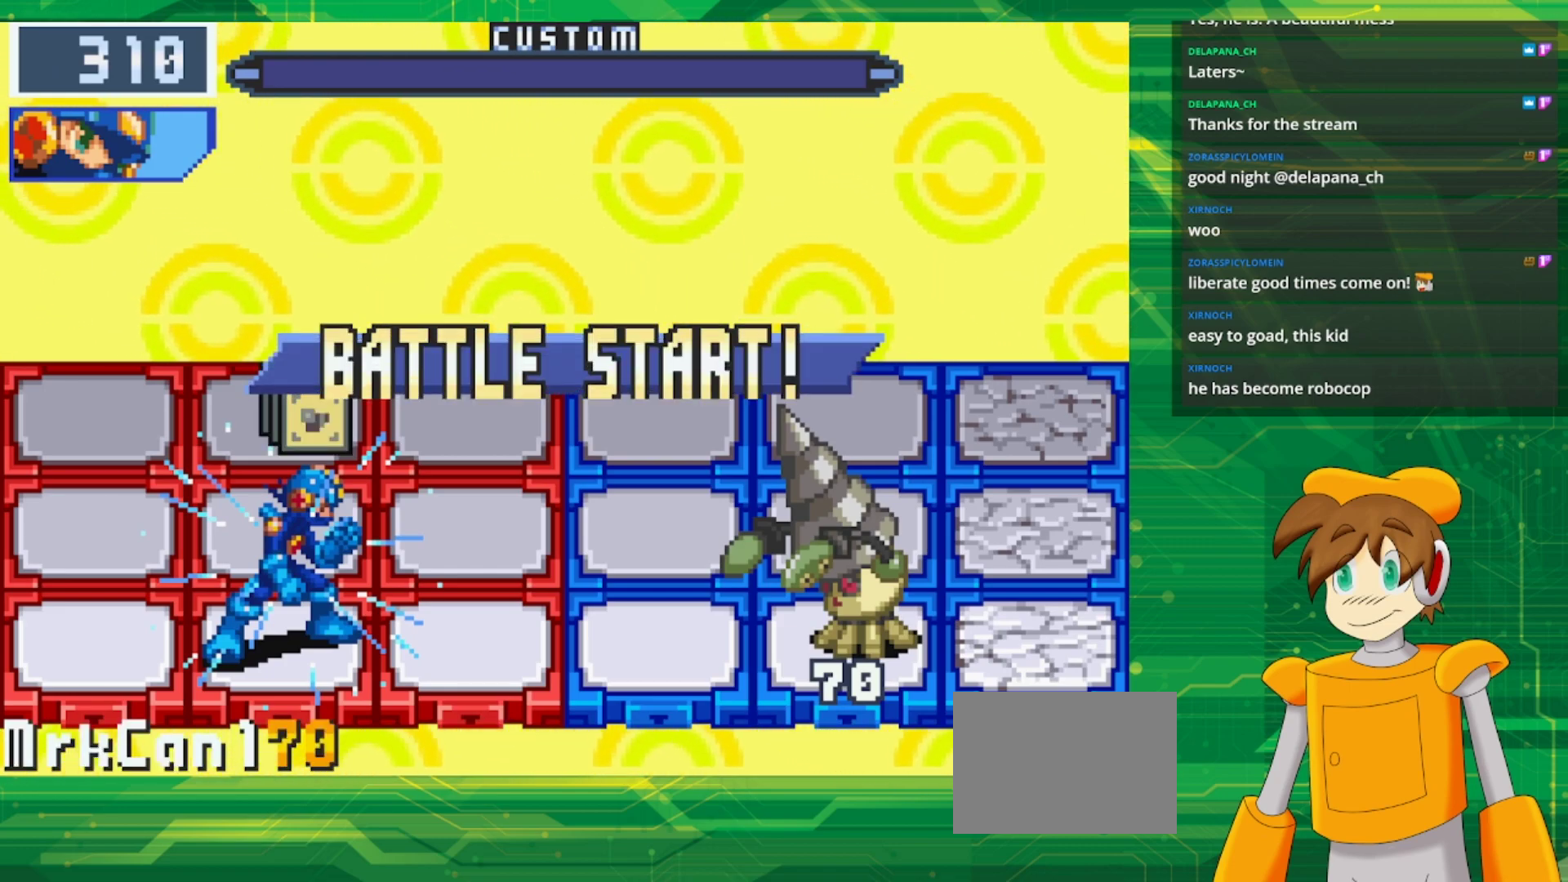
{"buttons": [], "events": []}
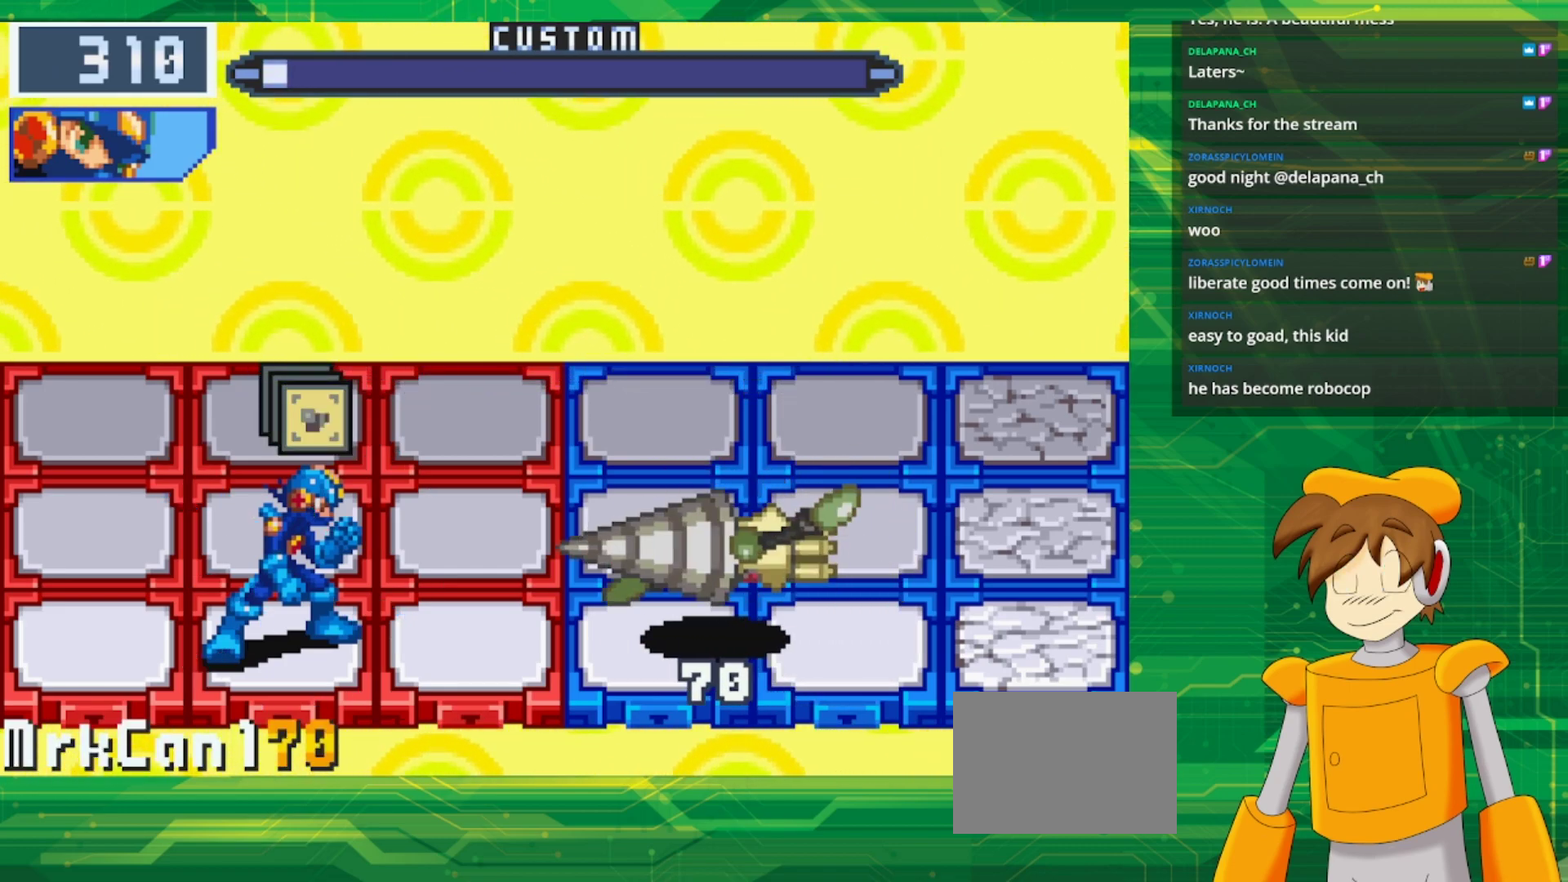
{"buttons": ["A"], "events": [[133, "A", "down"]]}
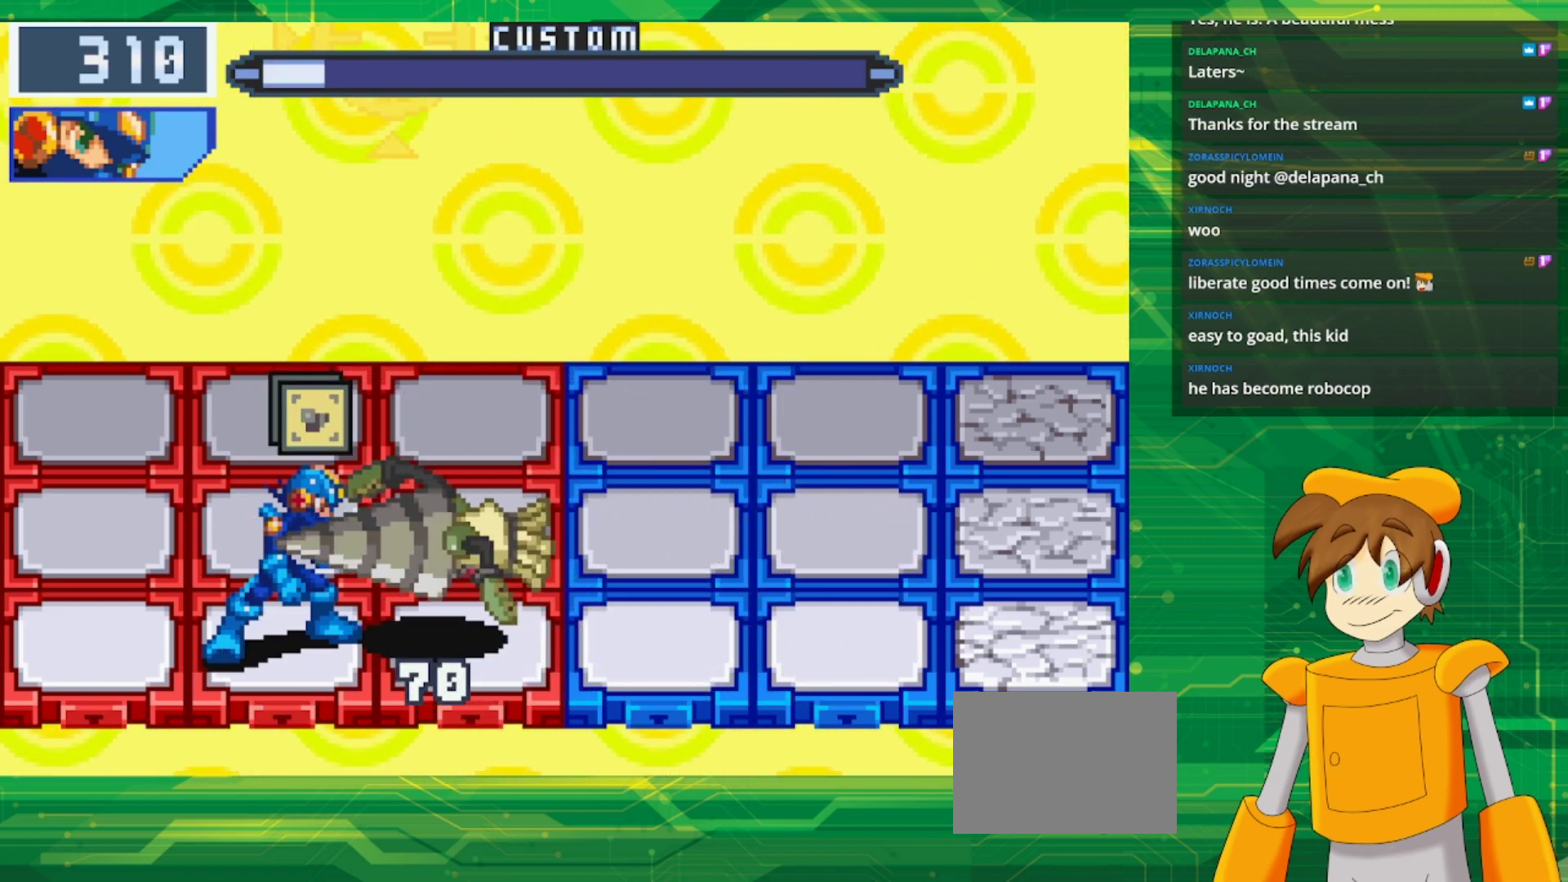
{"buttons": ["A"], "events": []}
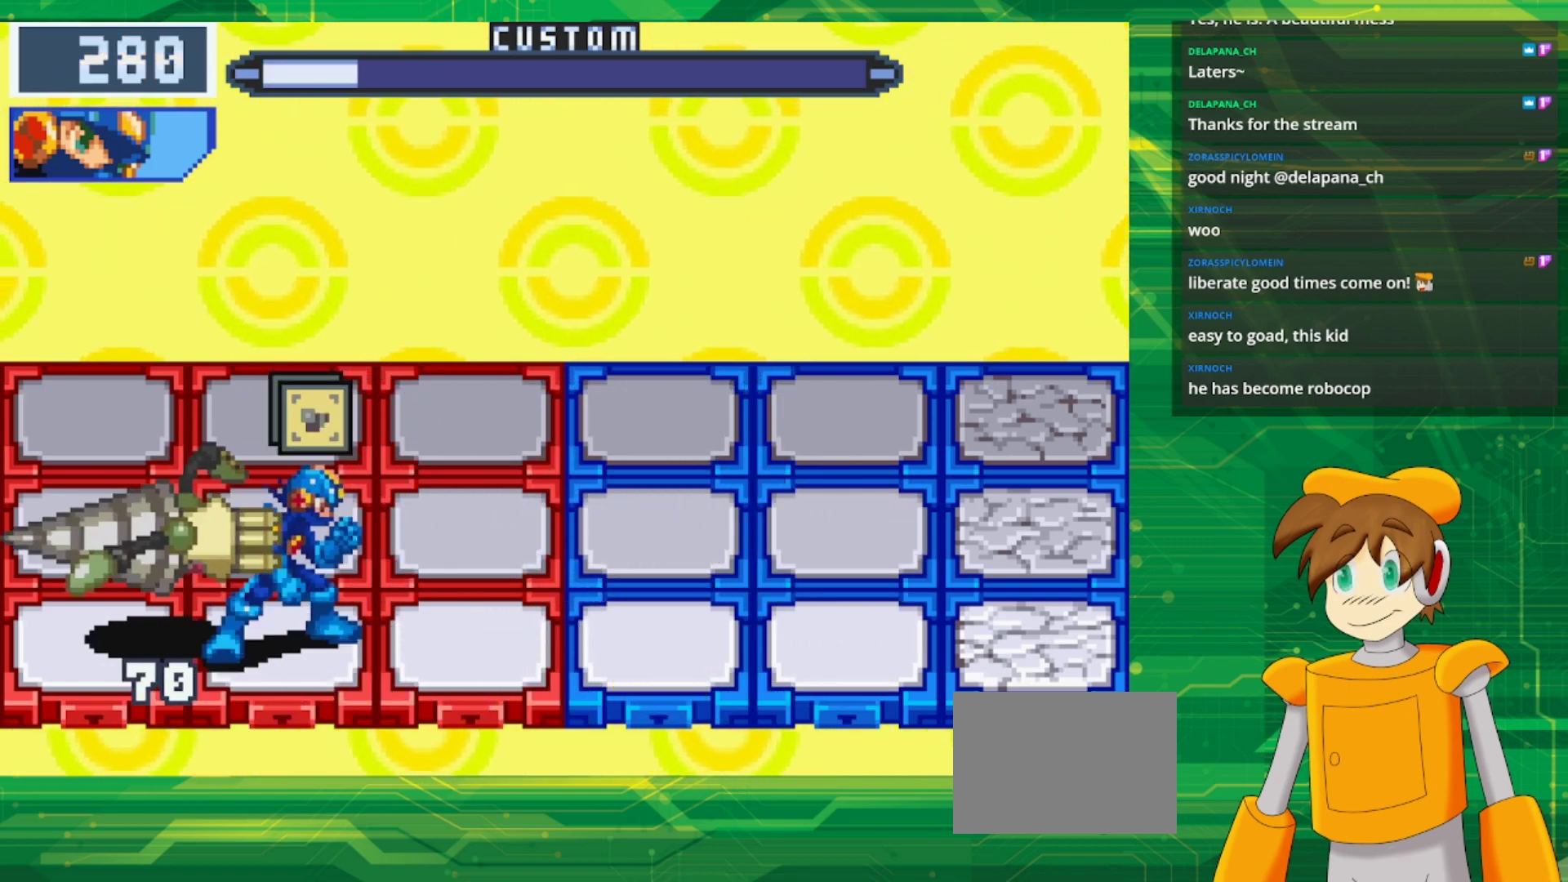
{"buttons": [], "events": [[150, "A", "up"]]}
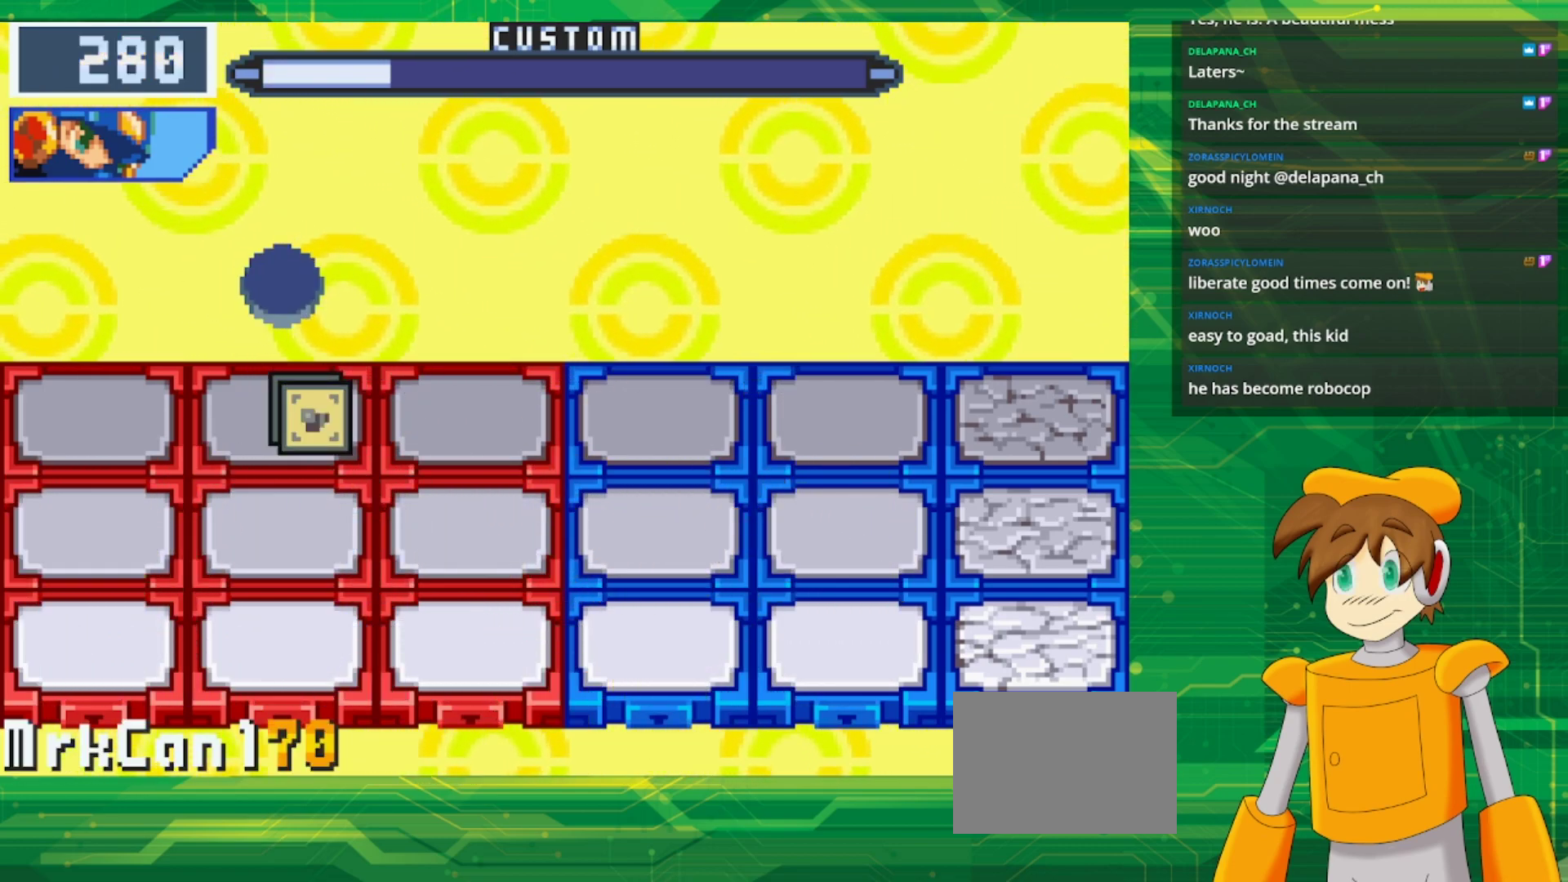
{"buttons": [], "events": [[67, "DPAD_LEFT", "down"], [267, "DPAD_LEFT", "up"]]}